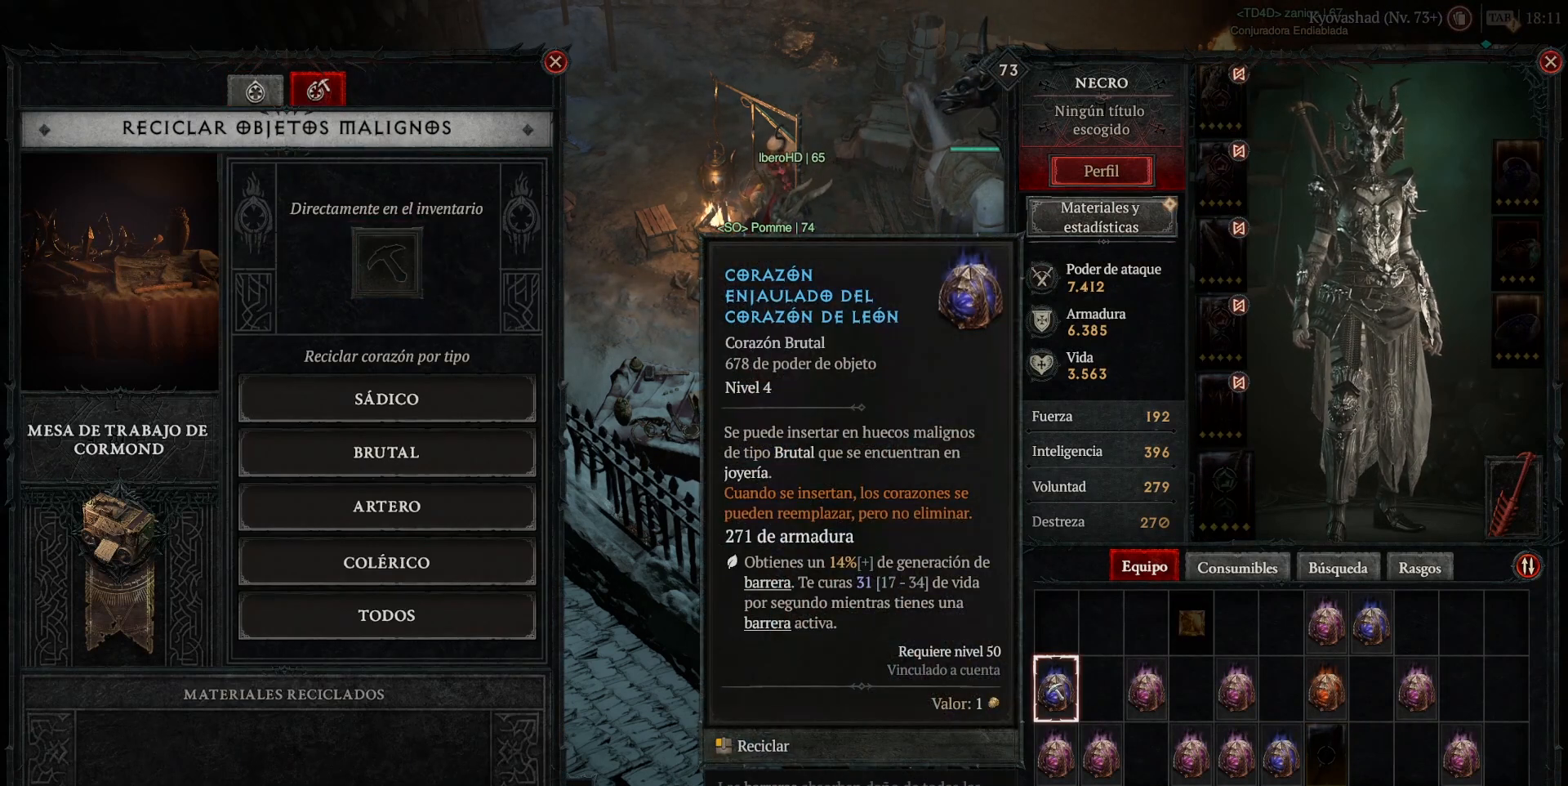
Gameplay with keyboard and mouse; each line is a JSON object with the keys and mouse buttons held at the frame after it. "events" lists presses ("down") and releases ("up") of "backspace", "caps_lock", "ctrl", "down", "left", "return", "right", "shift_l", "shift_r", "space", "super", "tab", "up", "mouse_left", "mouse_wheel" and "mouse_right" between this image and that frame as [ms after this image, input, new state], when the widget could be followed in between. "mouse_left", "mouse_wheel", "mouse_right" = the "left", "wheel", "right" buttons of the "mouse" list. No other keys are recorded. "wheel" means that the mouse wheel is clicked or scrolled. Not read: mouse_move other_keys.
{"keys": [], "mouse": [], "events": []}
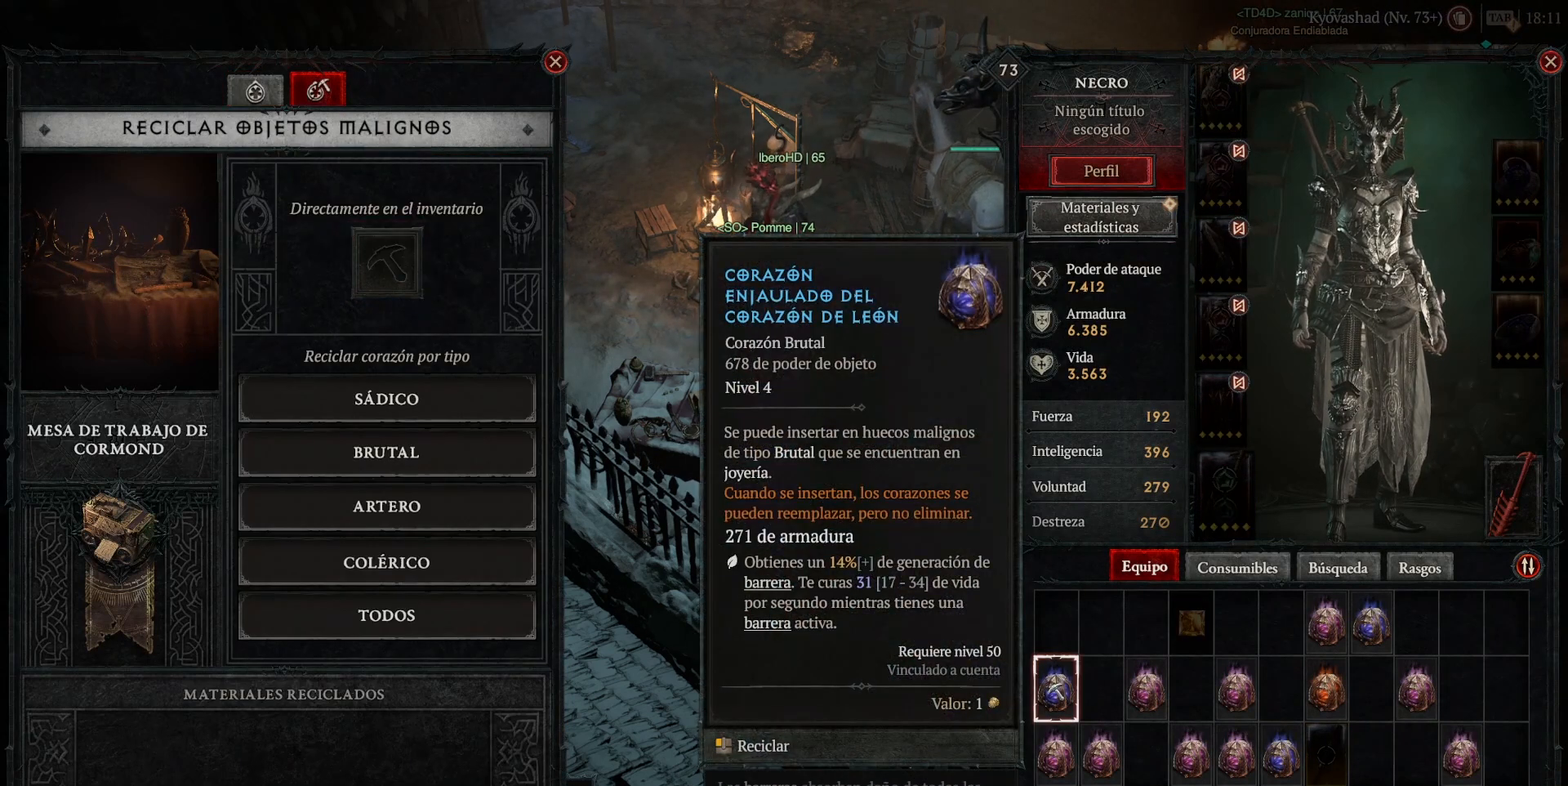
{"keys": [], "mouse": [], "events": [[400, "mouse_left", "down"], [400, "super", "down"], [480, "mouse_left", "up"], [480, "super", "up"]]}
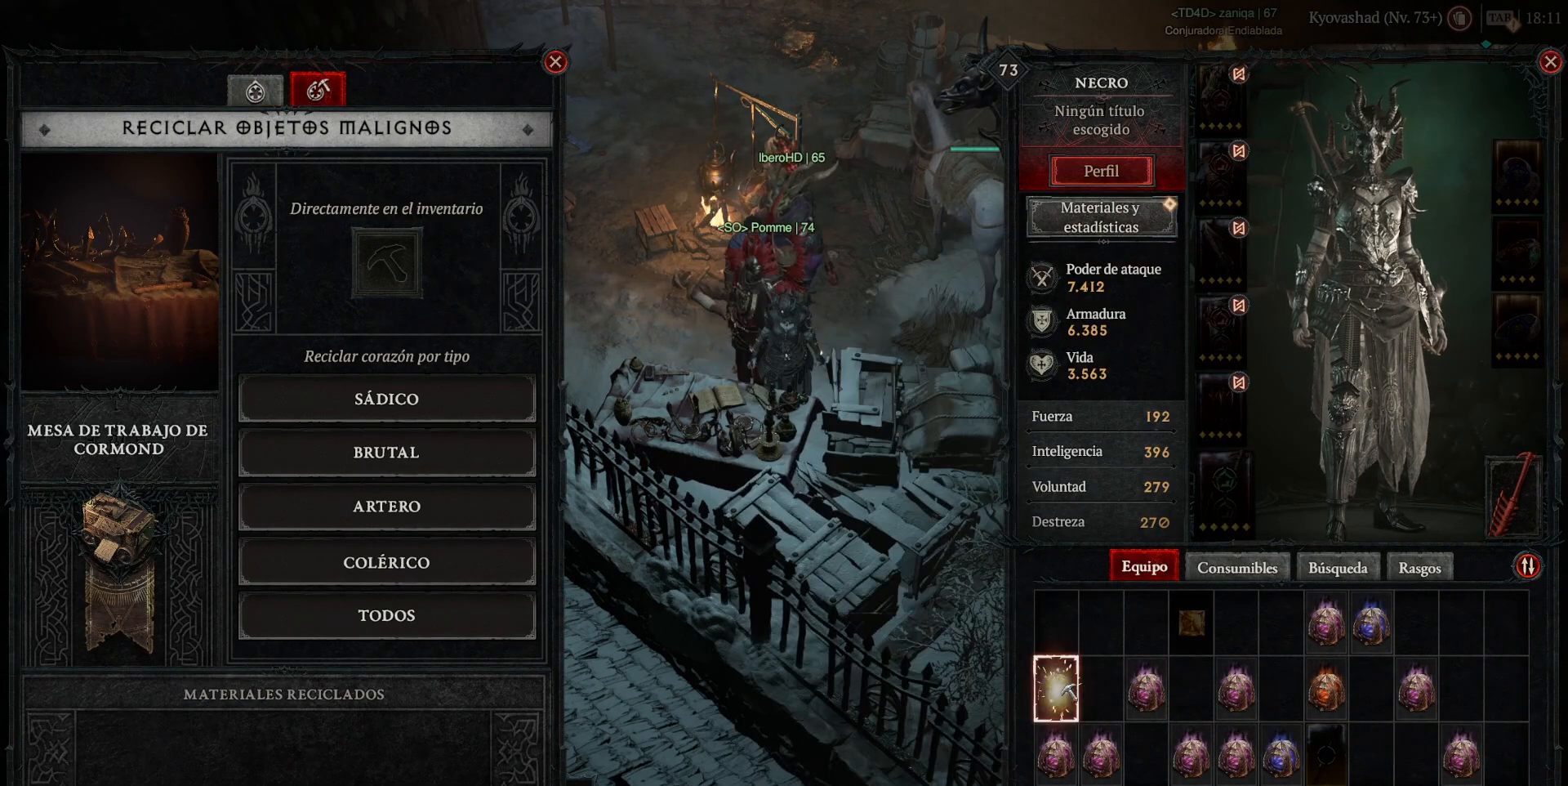
{"keys": [], "mouse": [], "events": []}
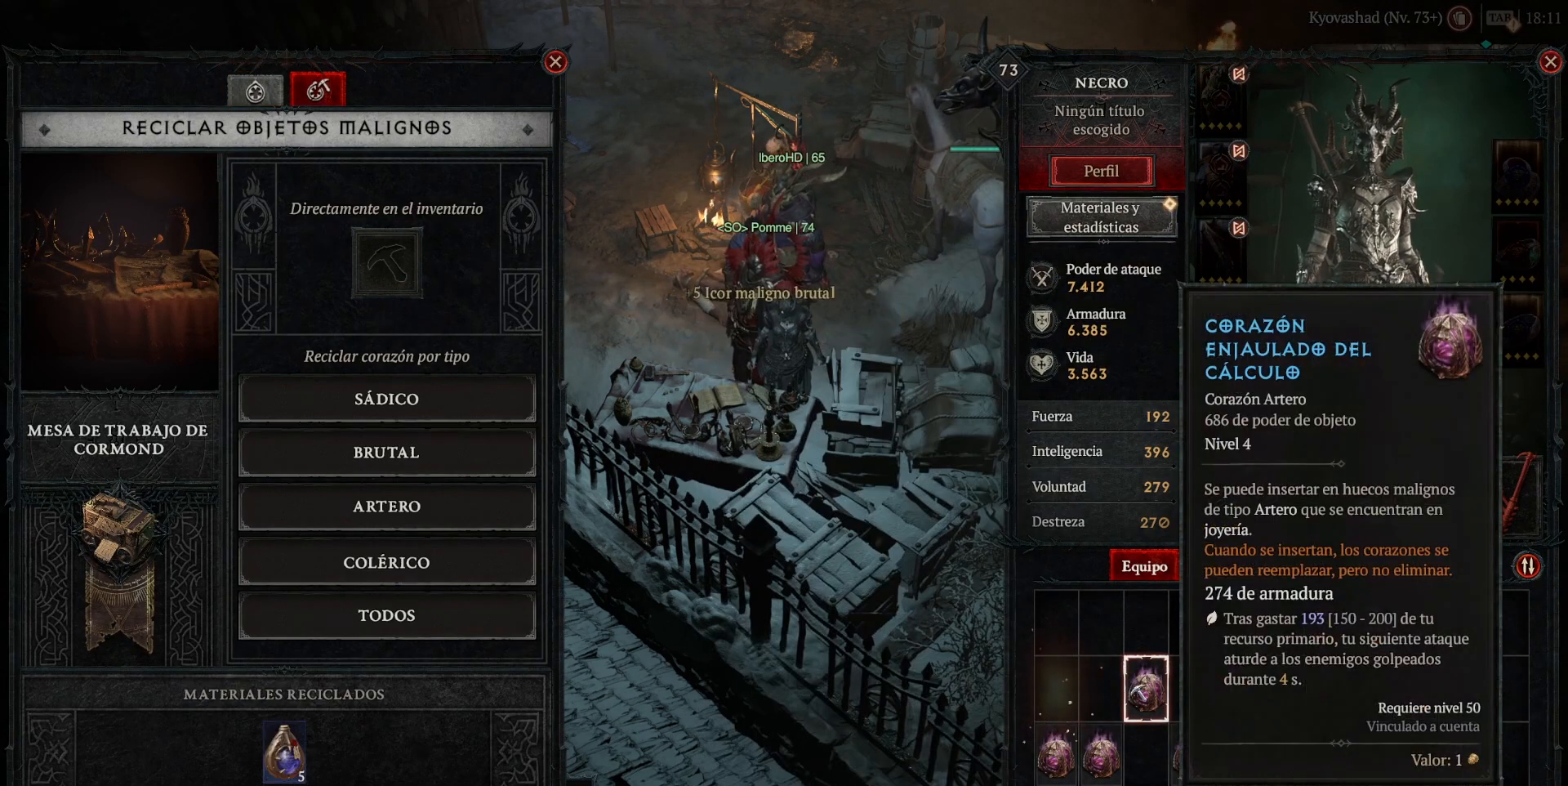
{"keys": [], "mouse": [], "events": []}
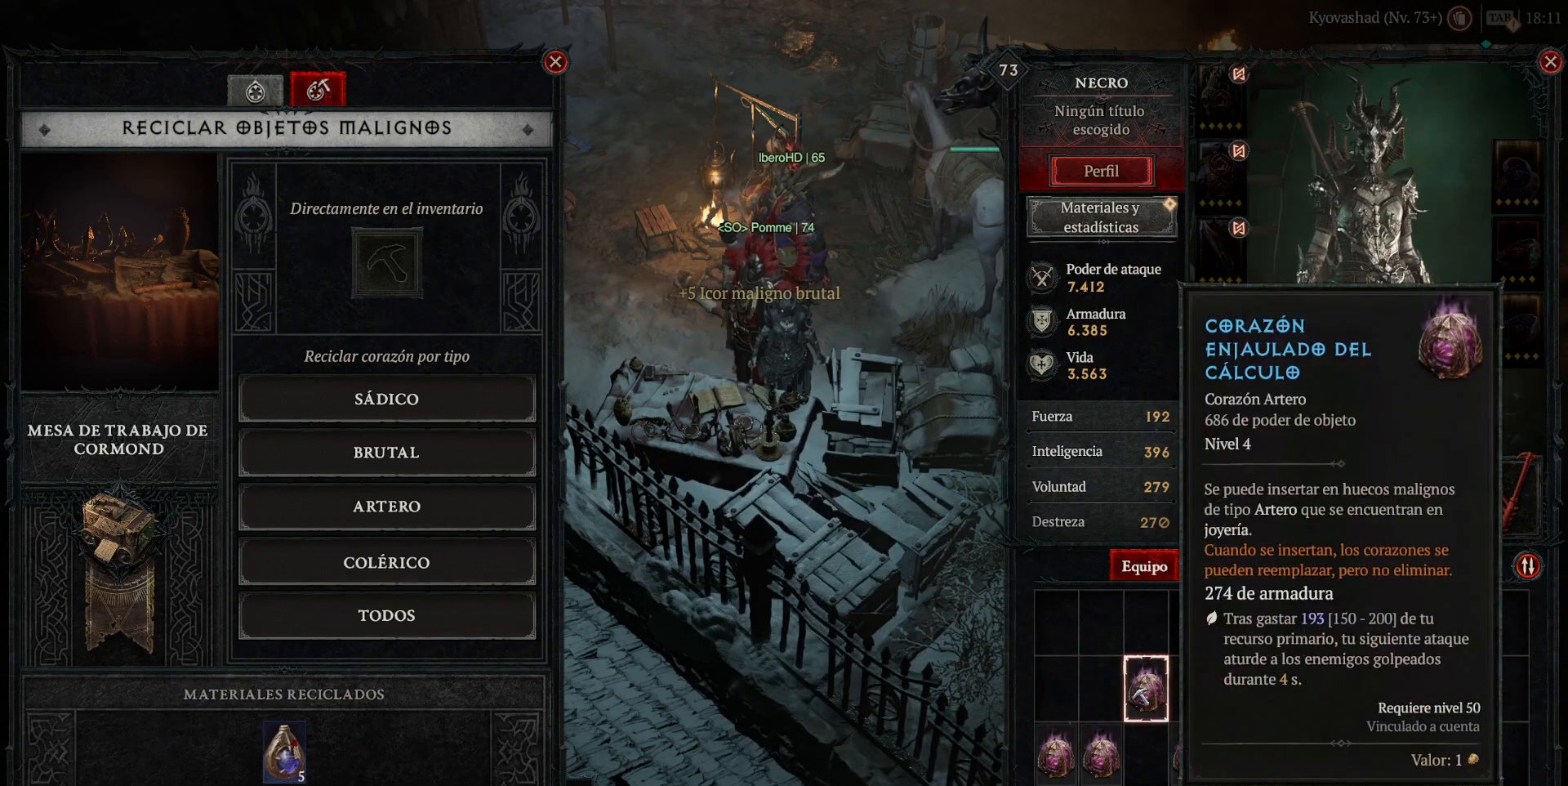
{"keys": [], "mouse": [], "events": [[360, "mouse_left", "down"], [360, "super", "down"], [440, "mouse_left", "up"], [440, "super", "up"]]}
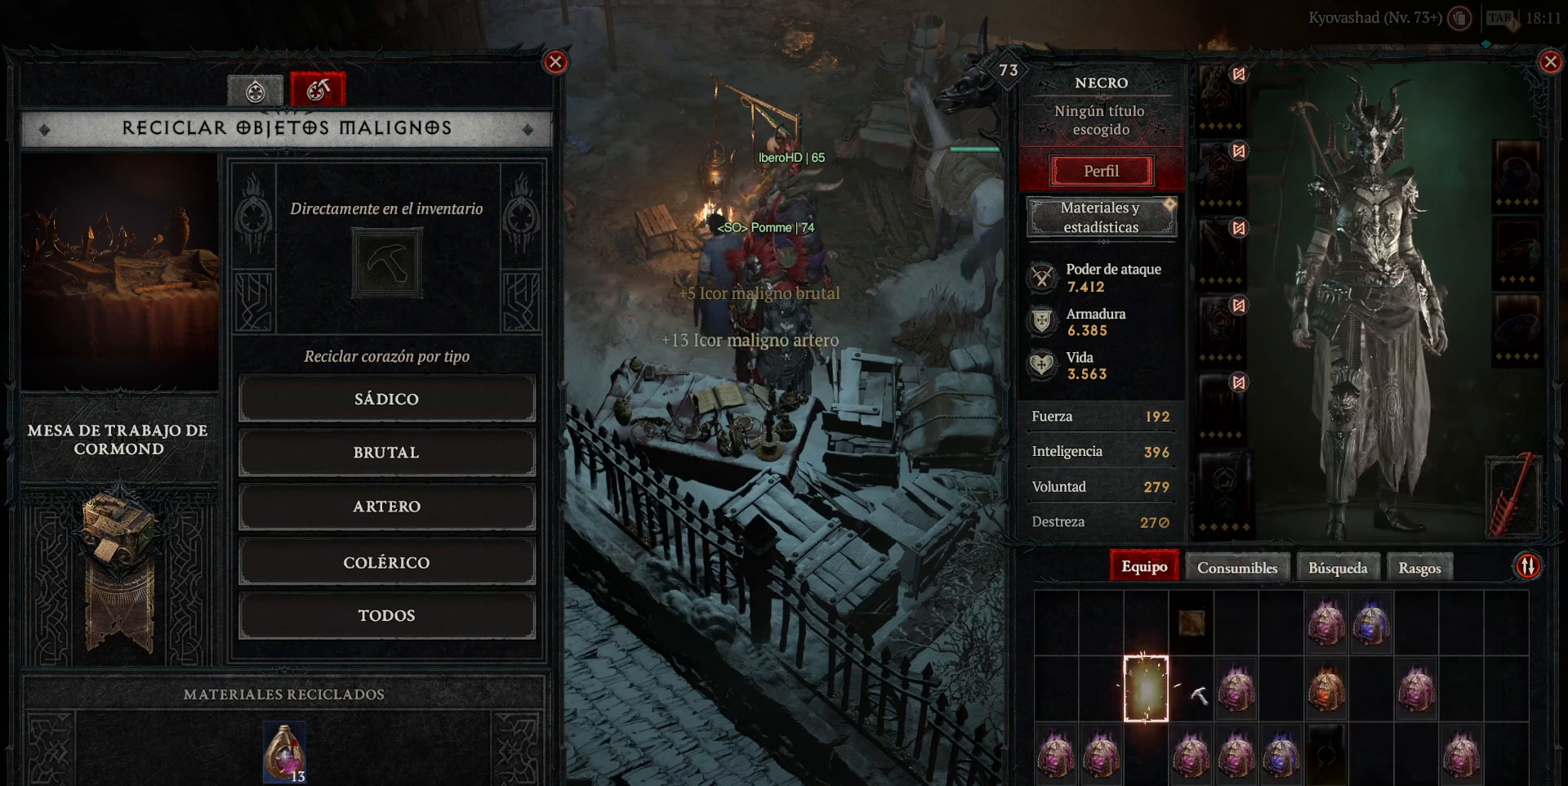
{"keys": [], "mouse": [], "events": []}
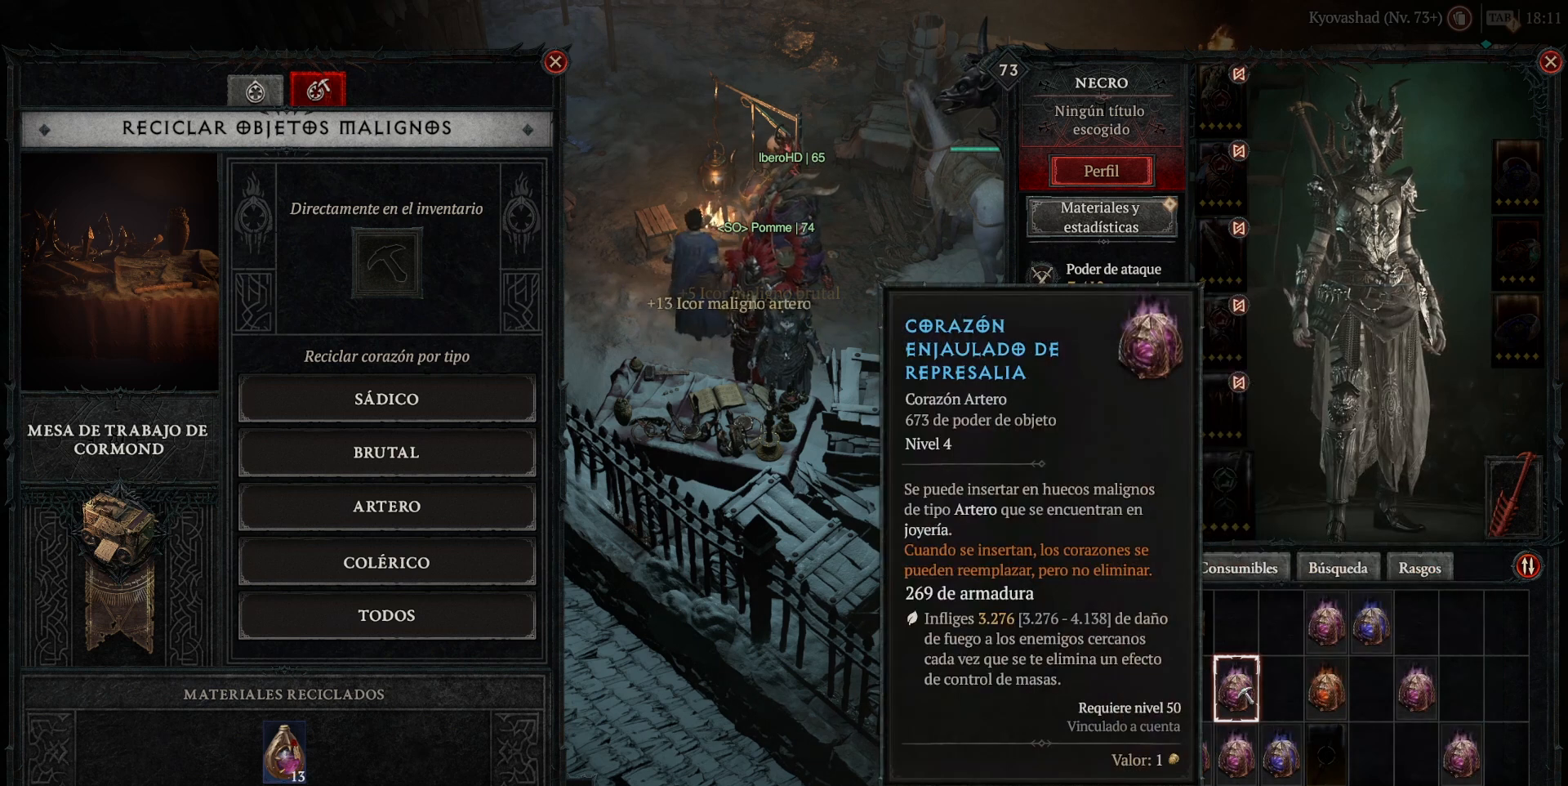
{"keys": [], "mouse": [], "events": []}
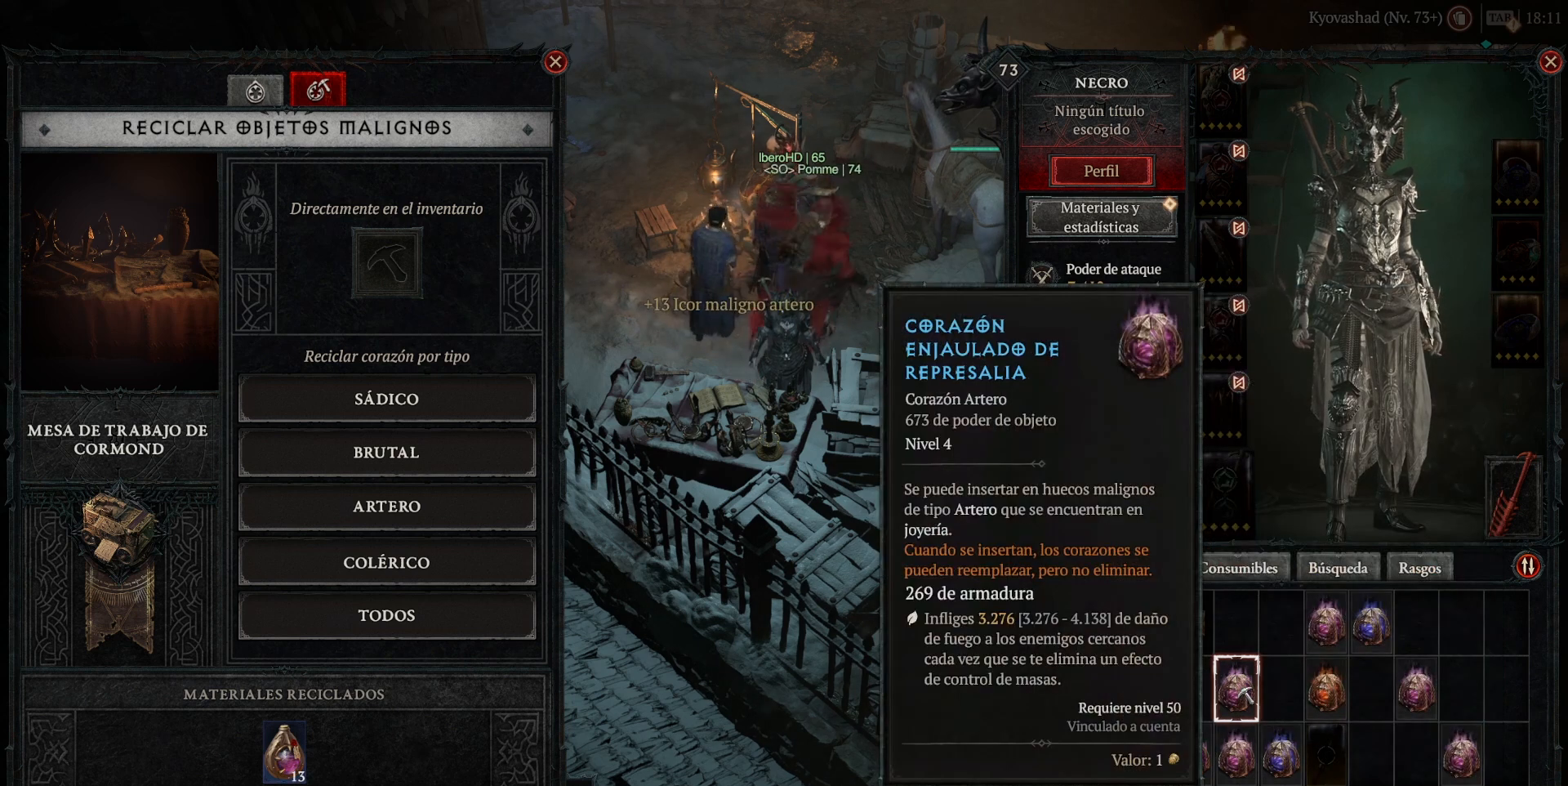
{"keys": [], "mouse": [], "events": [[400, "mouse_left", "down"], [440, "super", "down"], [480, "mouse_left", "up"], [480, "super", "up"]]}
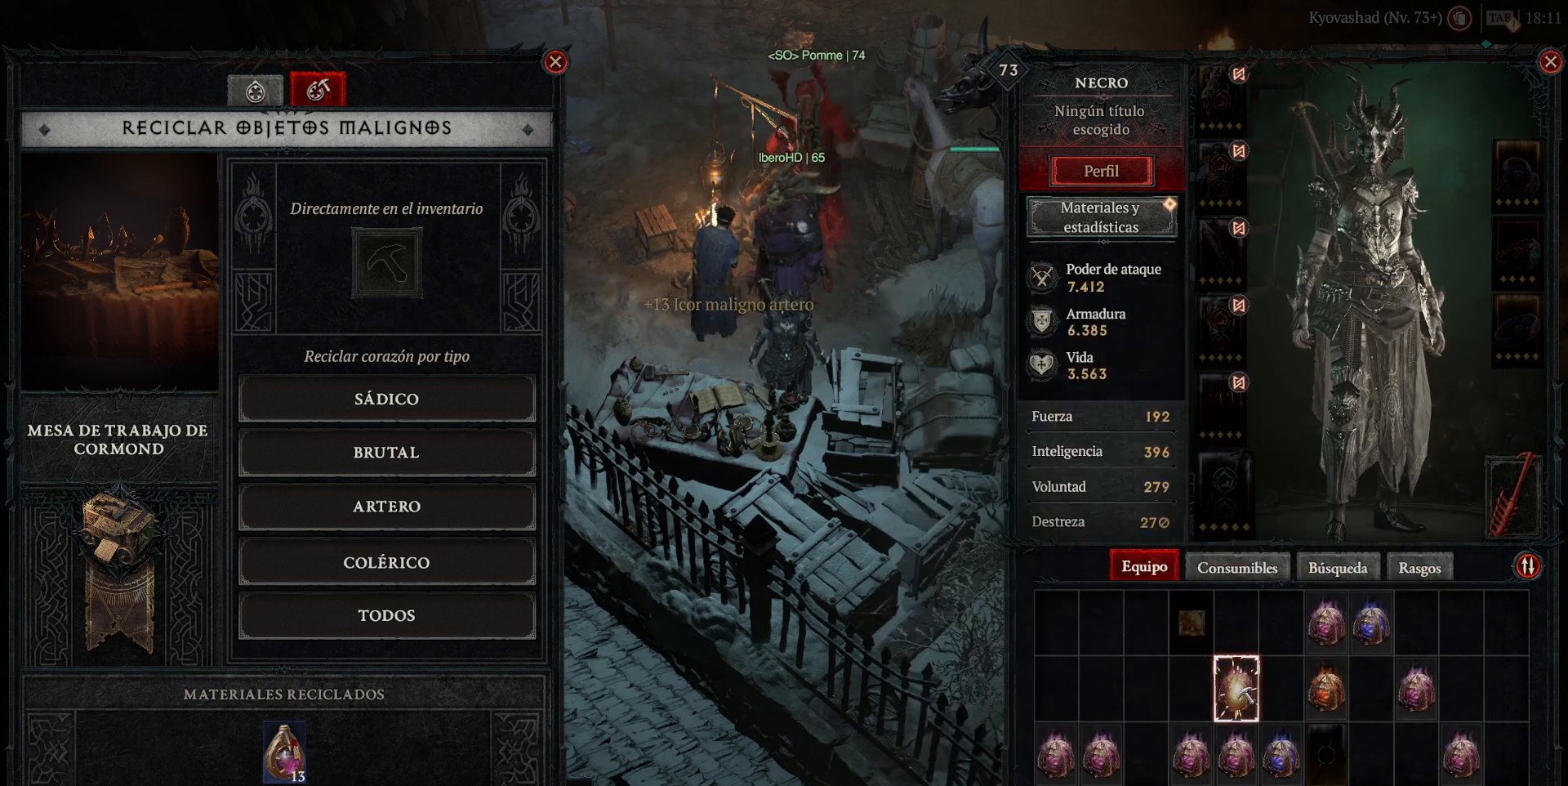
{"keys": [], "mouse": [], "events": []}
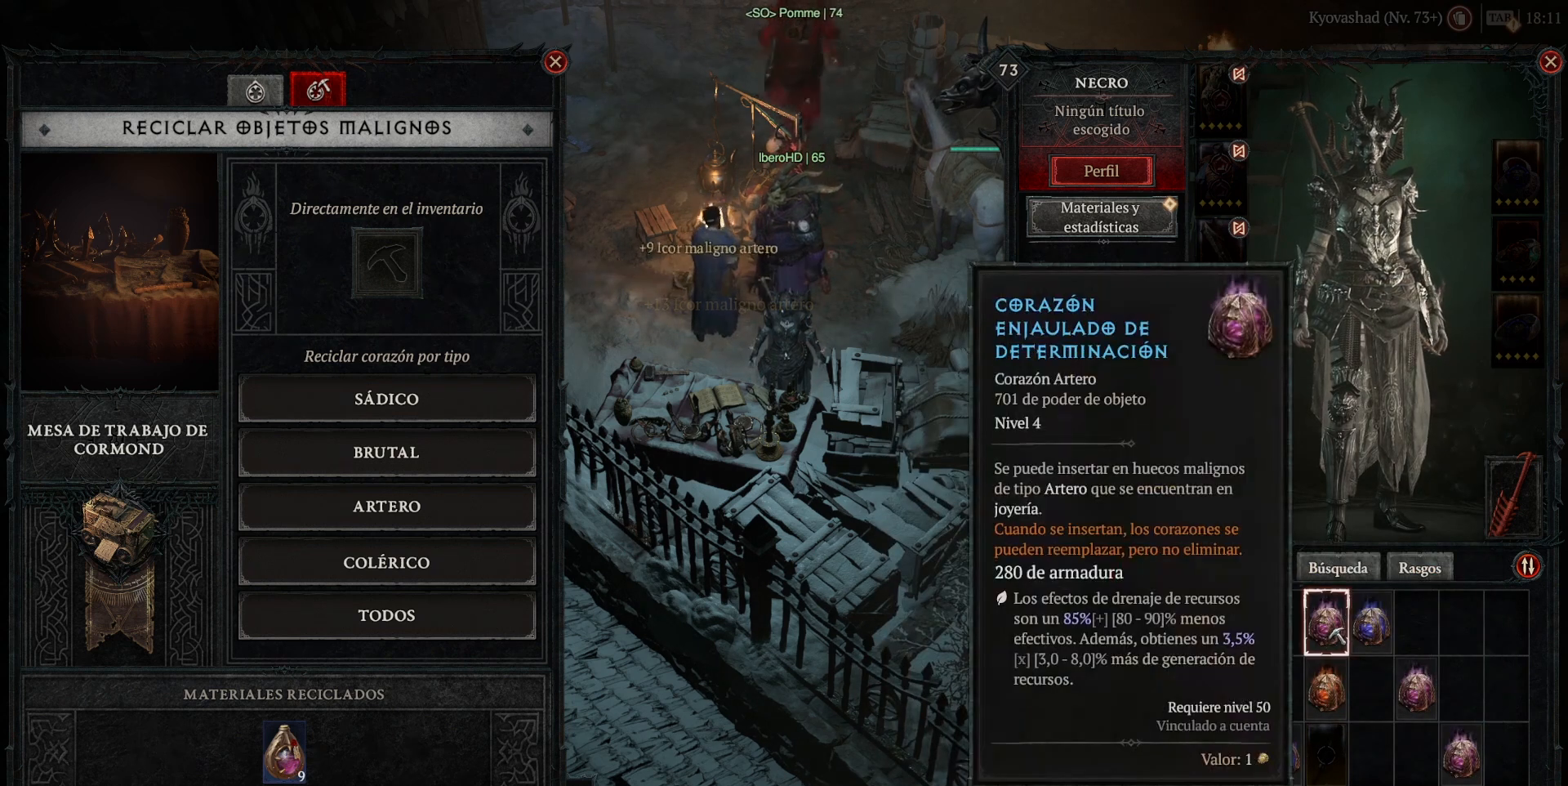
{"keys": [], "mouse": [], "events": []}
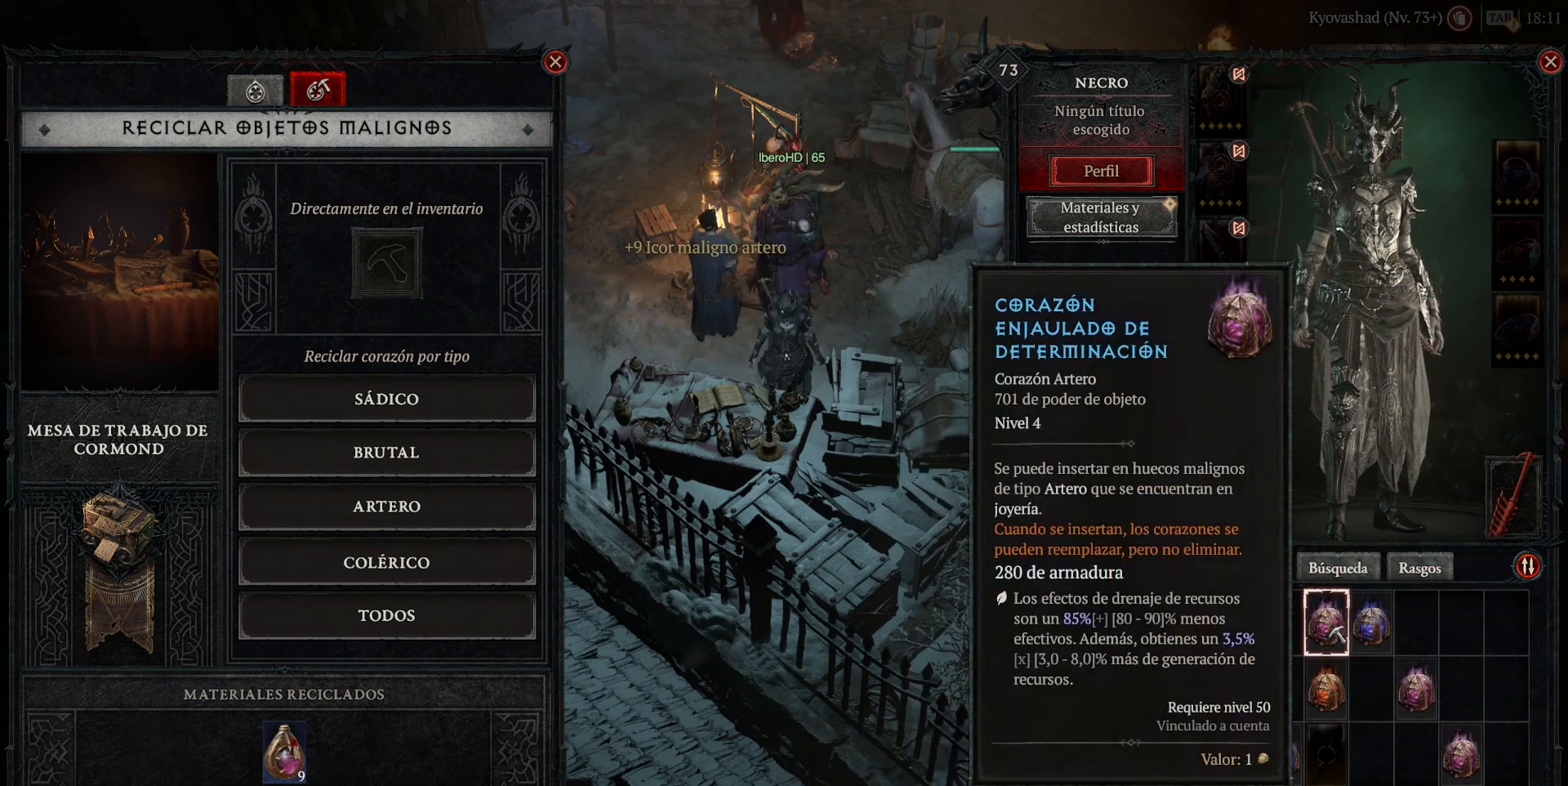
{"keys": [], "mouse": [], "events": []}
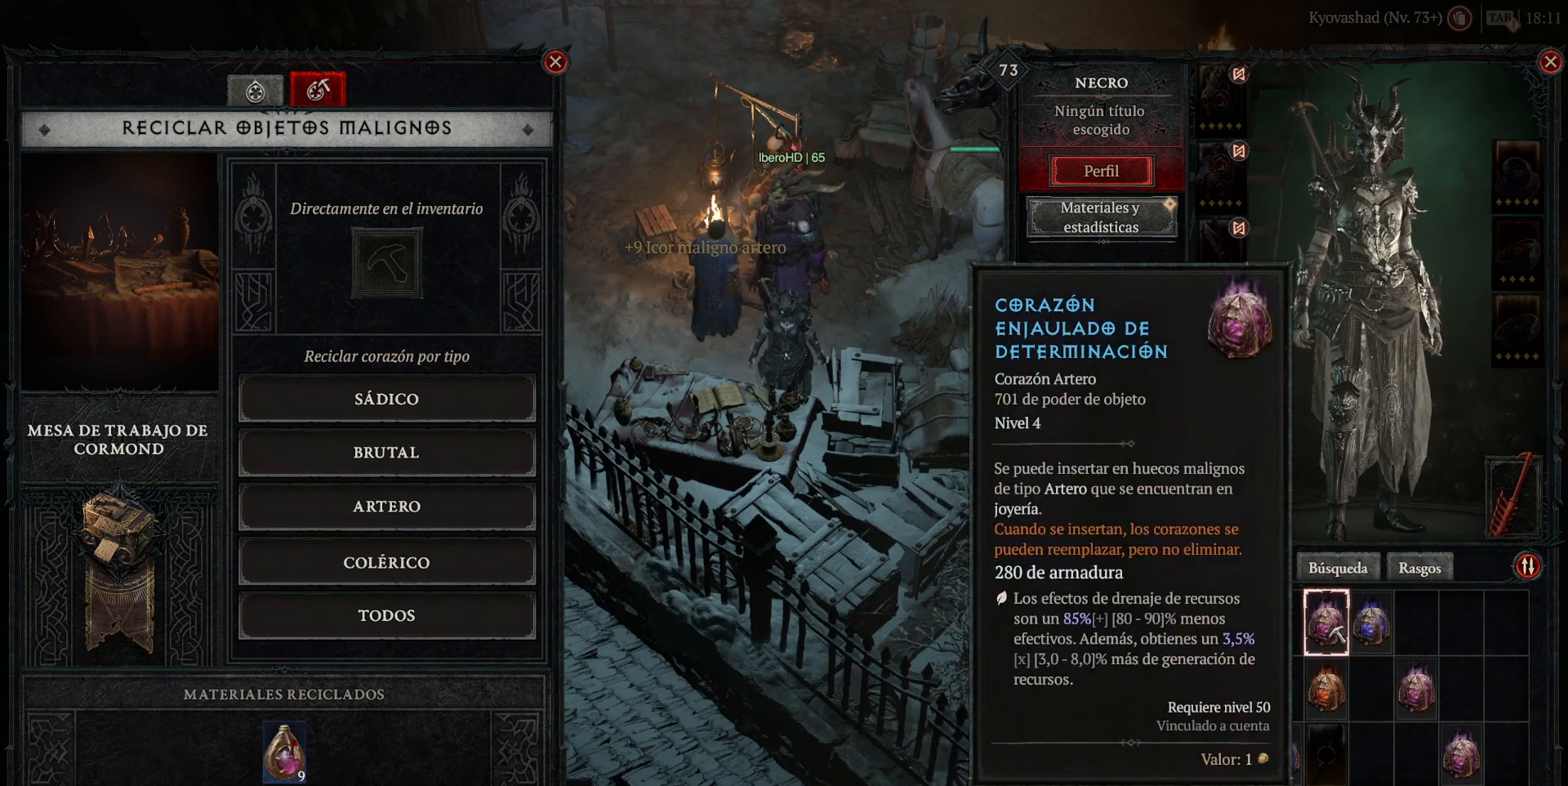
{"keys": [], "mouse": [], "events": [[400, "mouse_left", "down"], [400, "super", "down"], [480, "mouse_left", "up"], [480, "super", "up"]]}
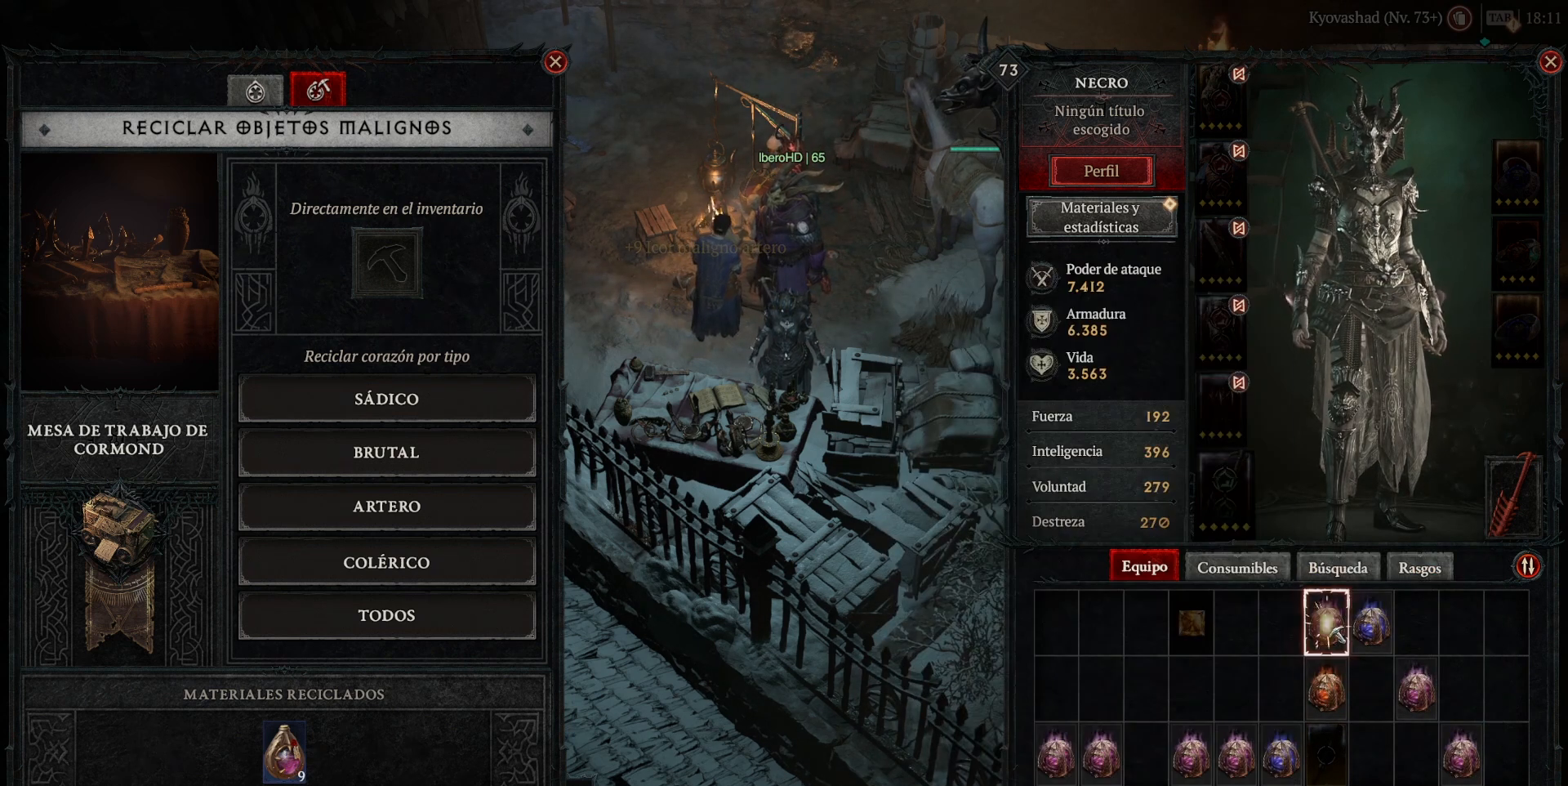
{"keys": [], "mouse": [], "events": []}
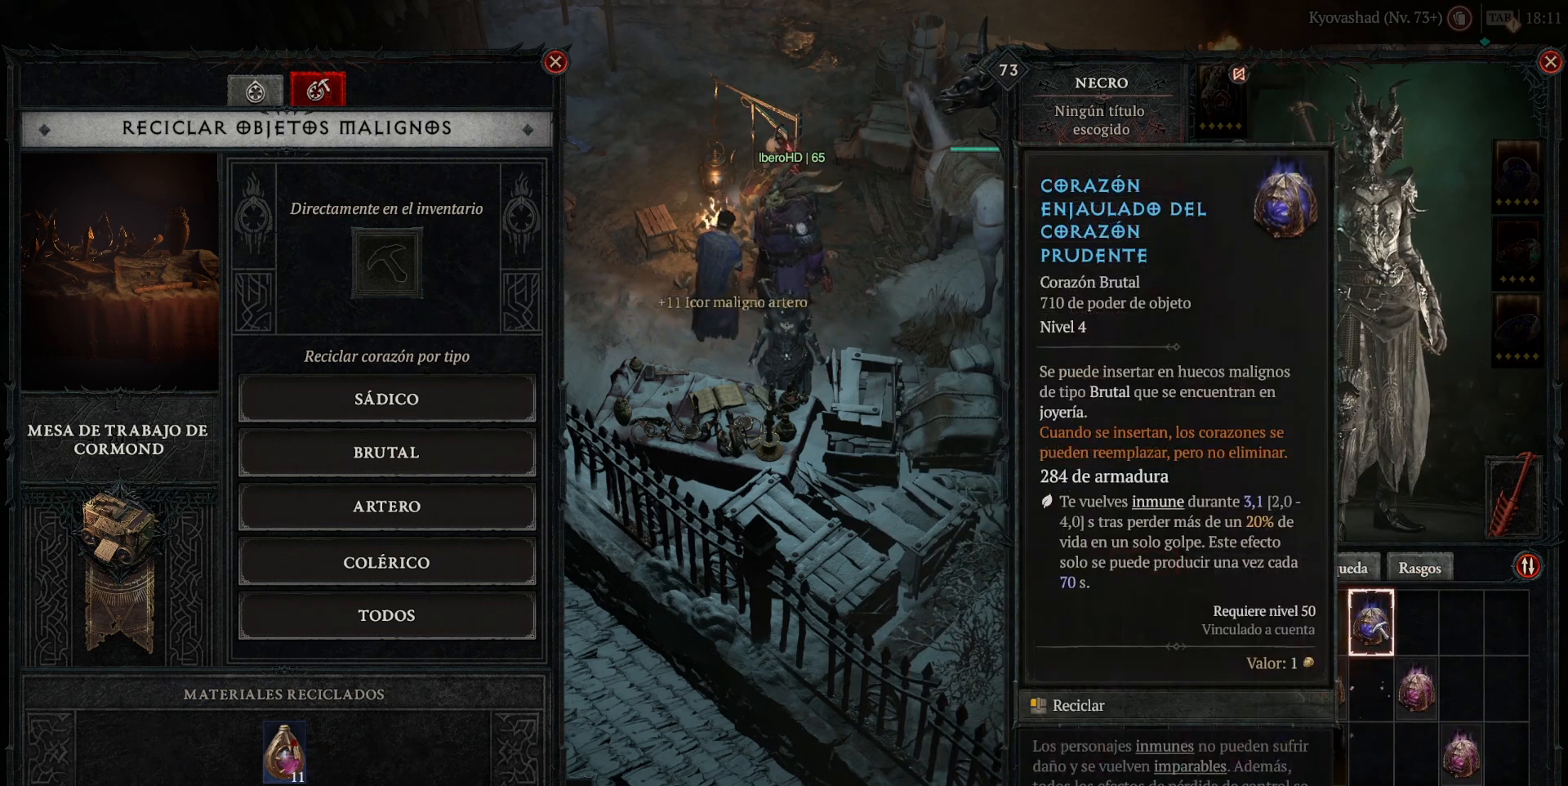
{"keys": [], "mouse": [], "events": []}
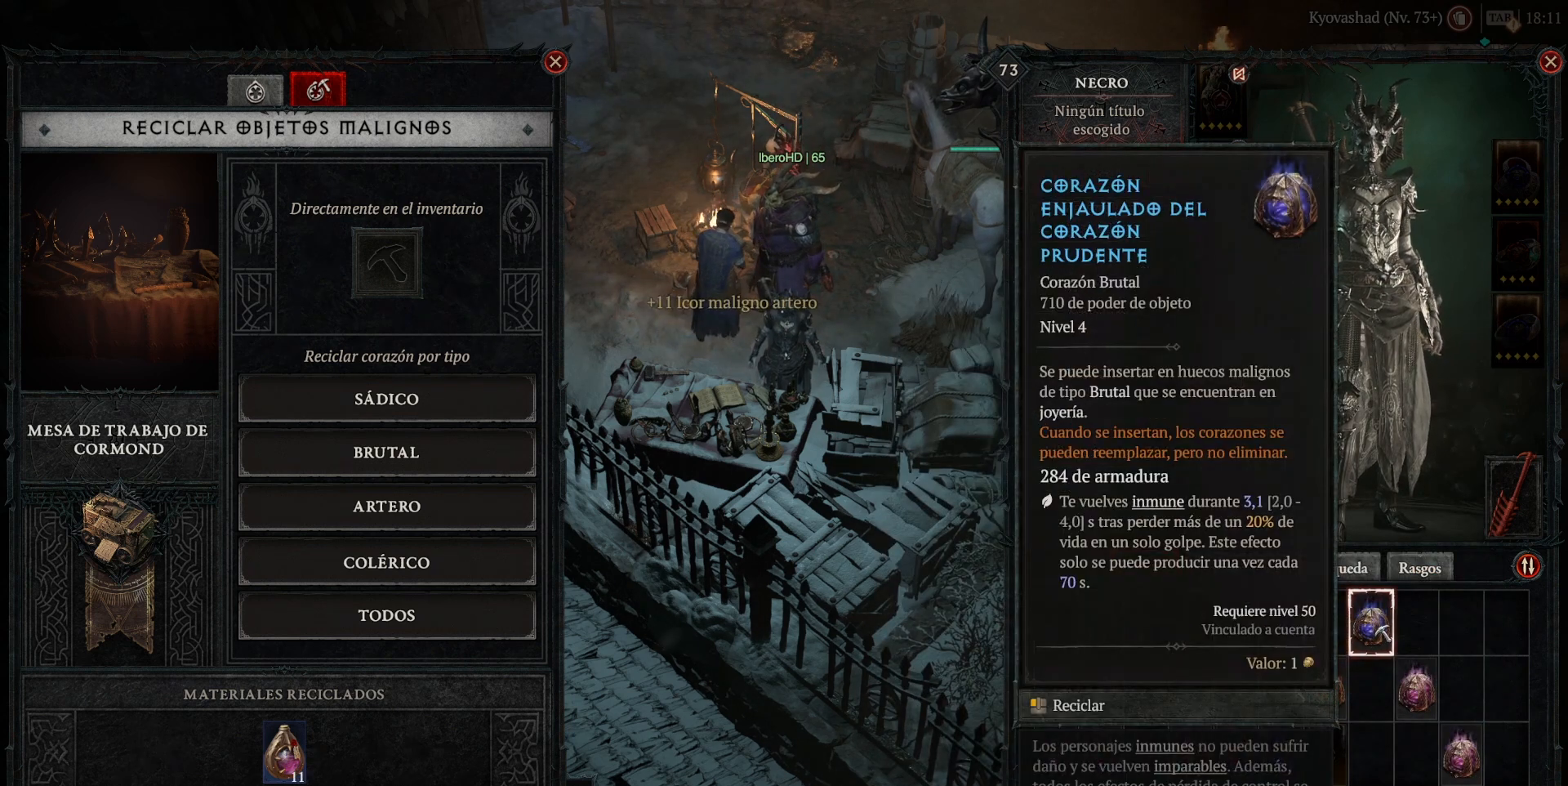
{"keys": [], "mouse": [], "events": []}
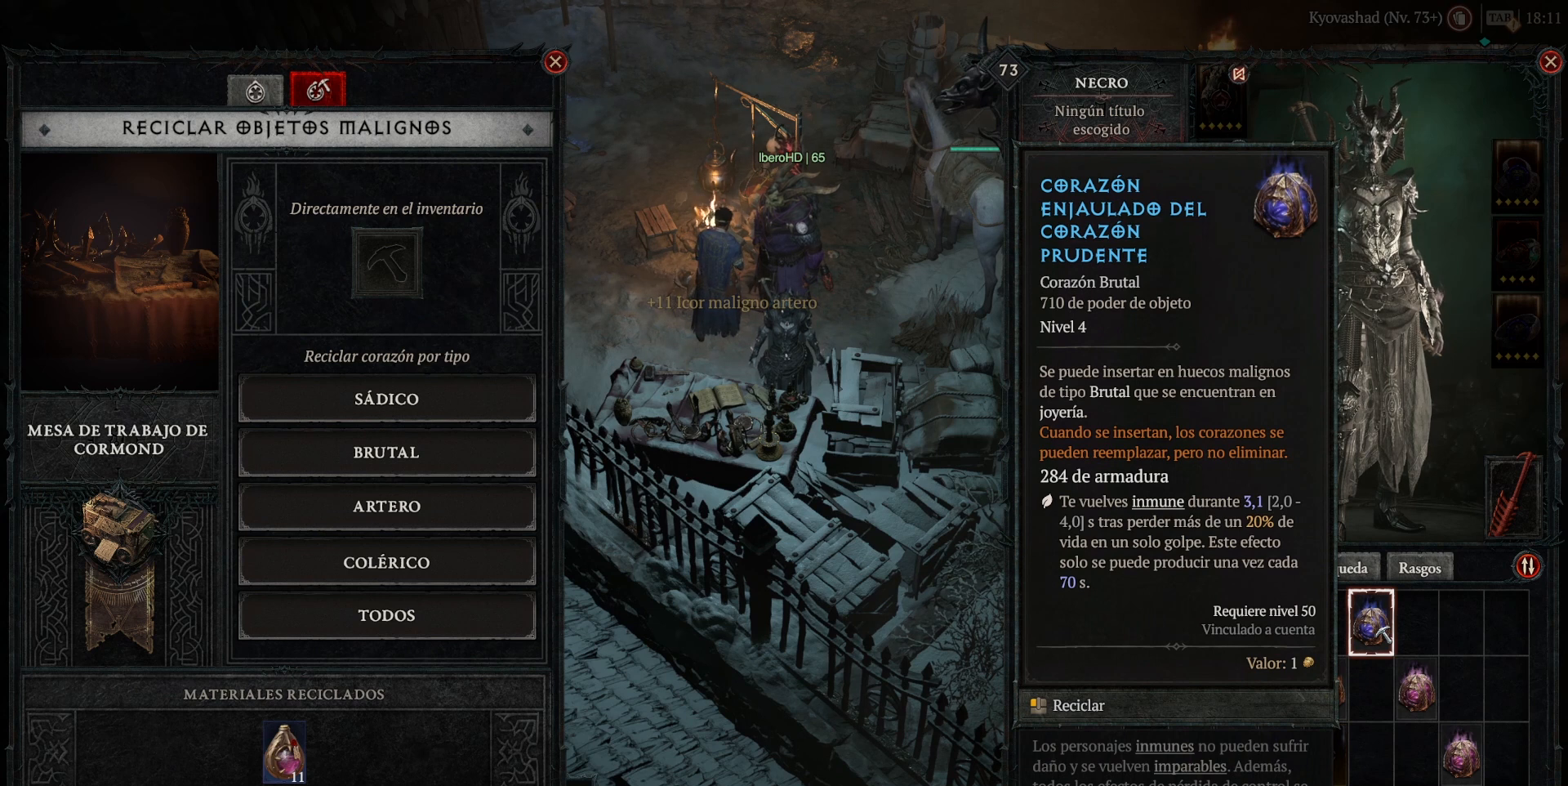
{"keys": ["super"], "mouse": ["left"], "events": [[480, "mouse_left", "down"], [480, "super", "down"]]}
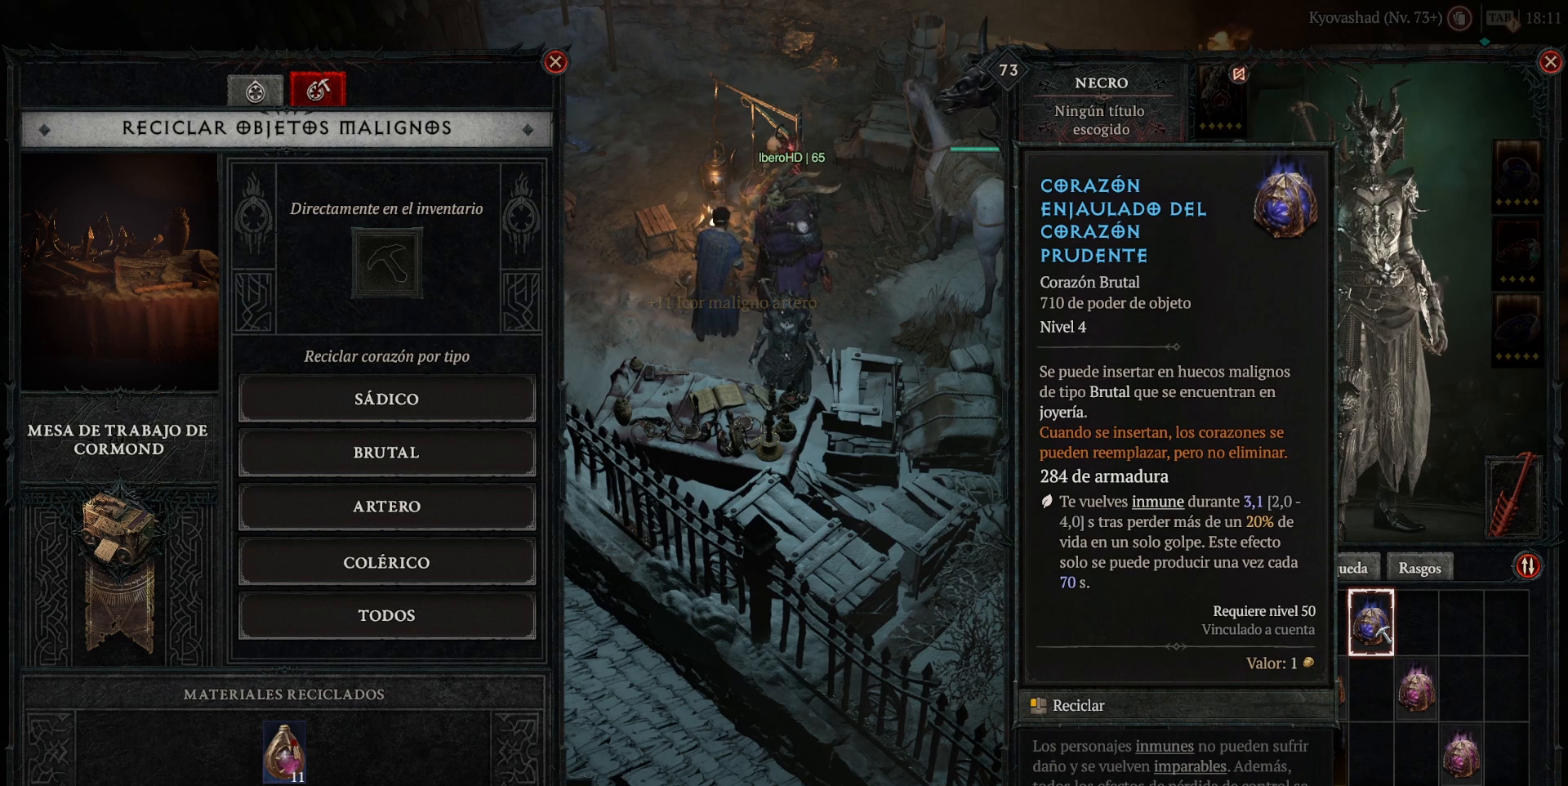
{"keys": [], "mouse": [], "events": [[40, "mouse_left", "up"], [40, "super", "up"]]}
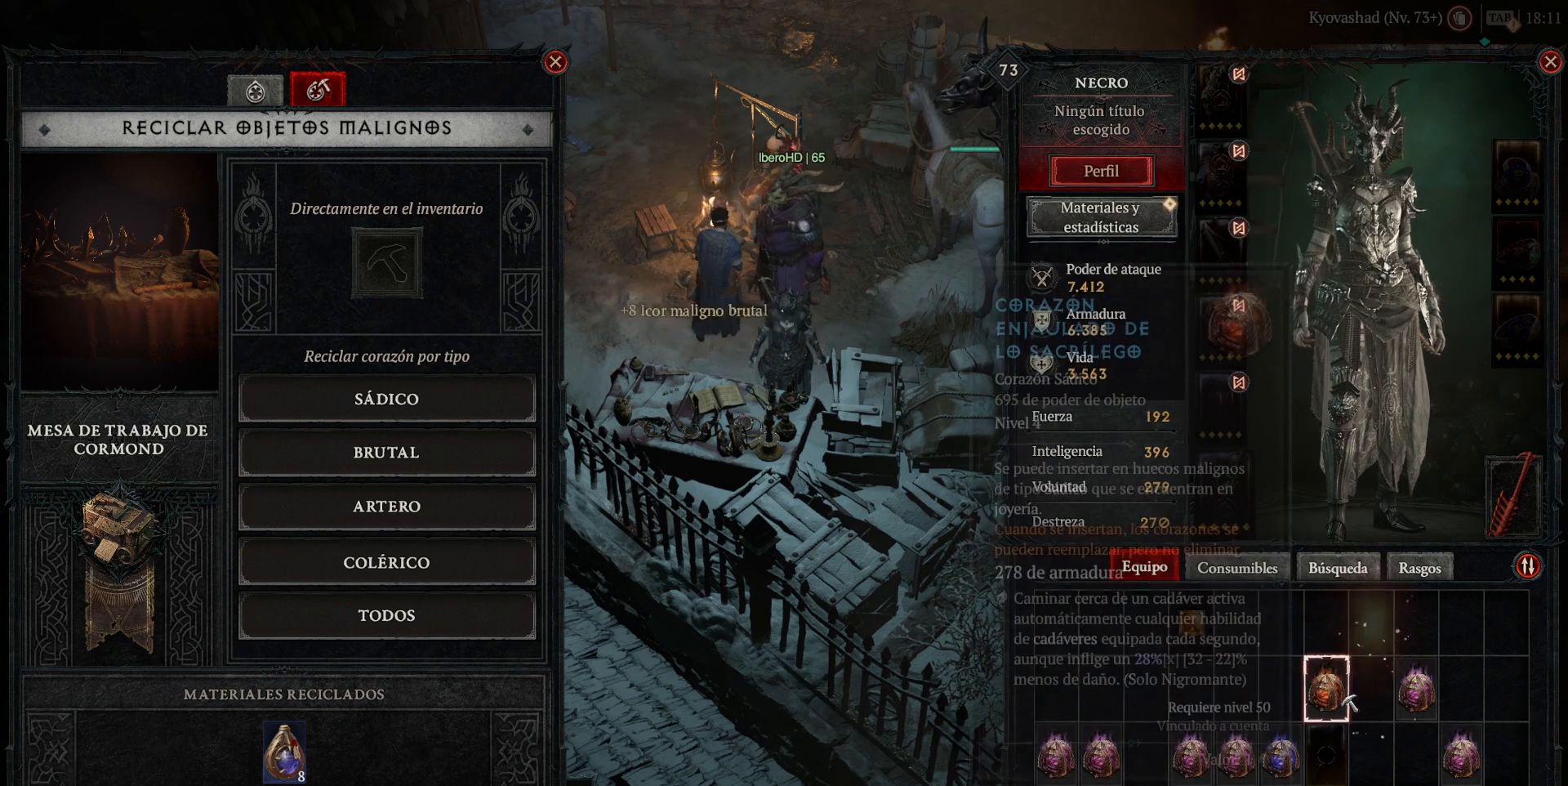
{"keys": [], "mouse": [], "events": []}
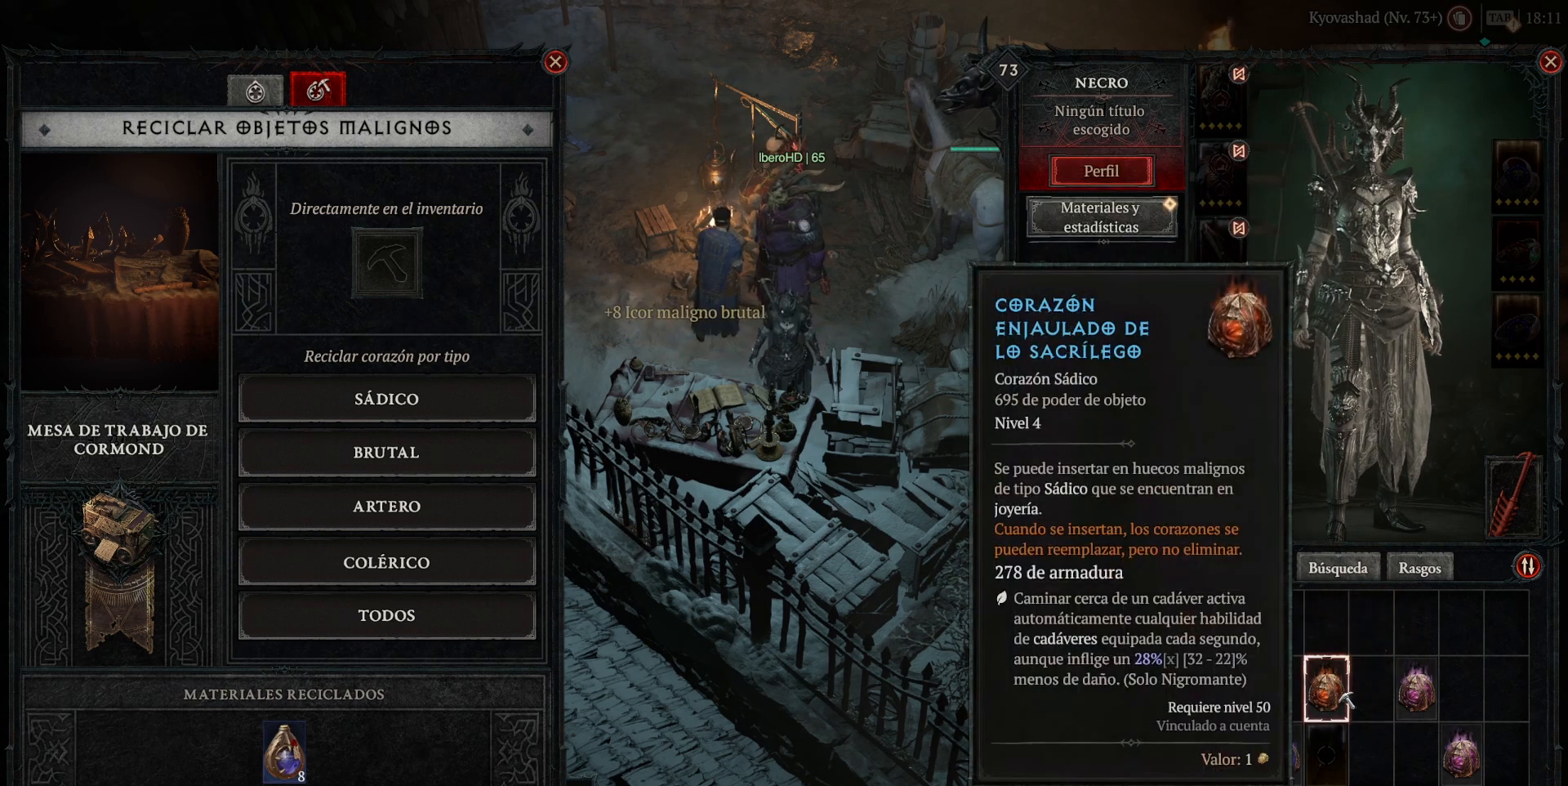
{"keys": [], "mouse": [], "events": []}
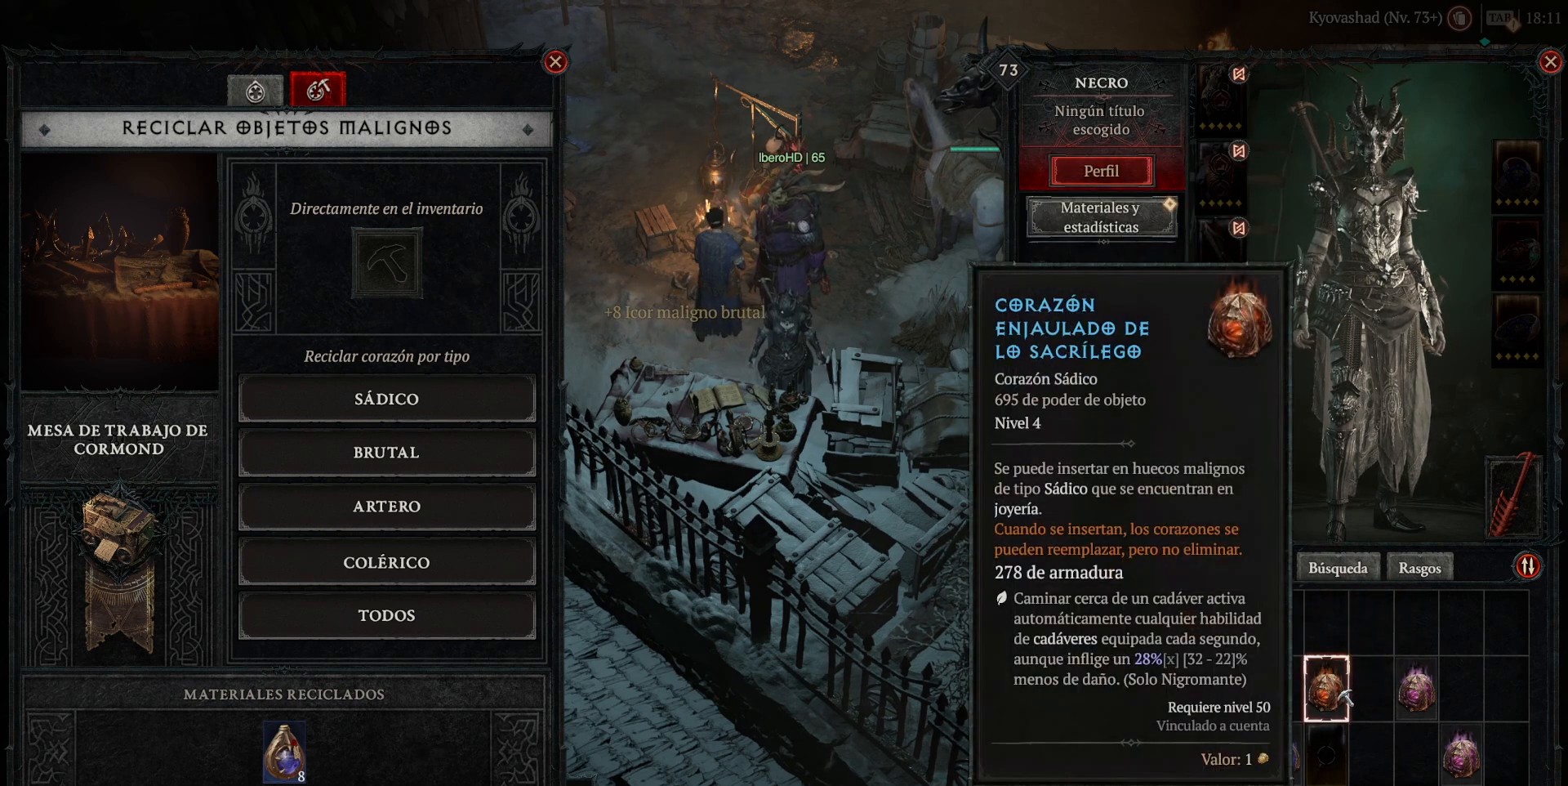
{"keys": [], "mouse": [], "events": [[280, "mouse_left", "down"], [280, "super", "down"], [360, "mouse_left", "up"], [360, "super", "up"]]}
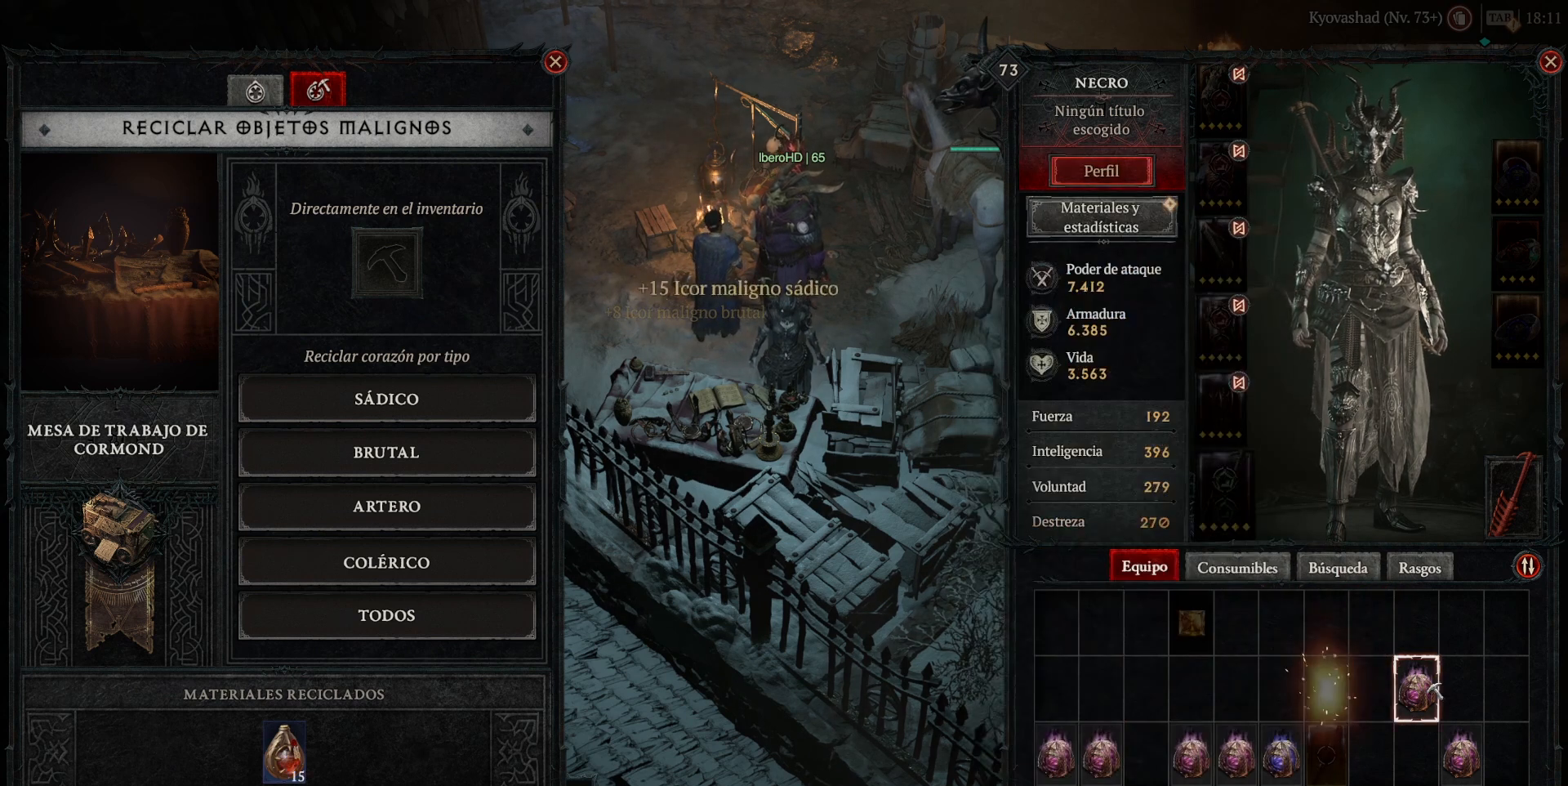
{"keys": [], "mouse": [], "events": []}
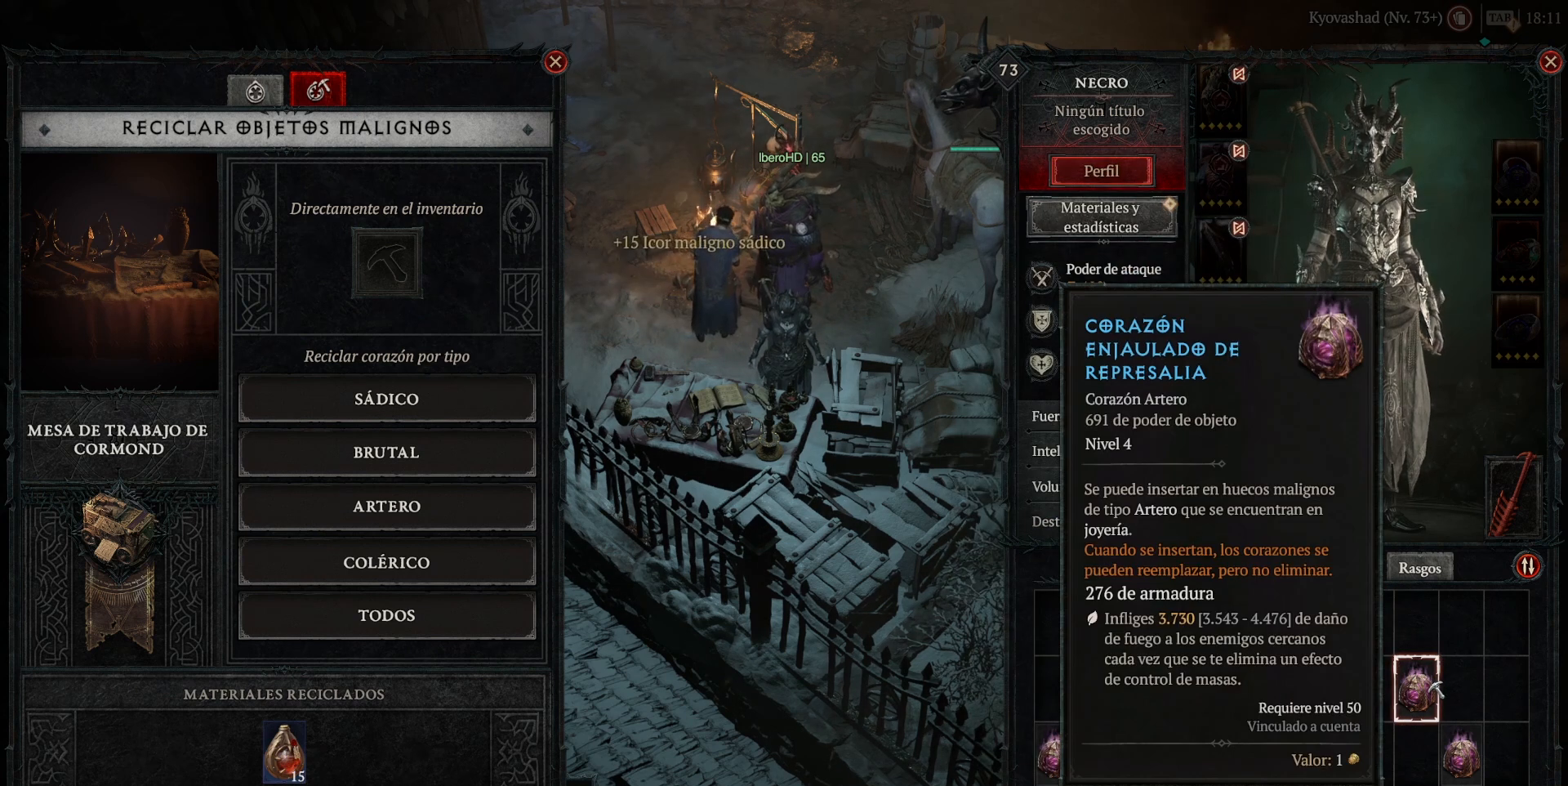
{"keys": ["super"], "mouse": ["left"], "events": [[480, "mouse_left", "down"], [480, "super", "down"]]}
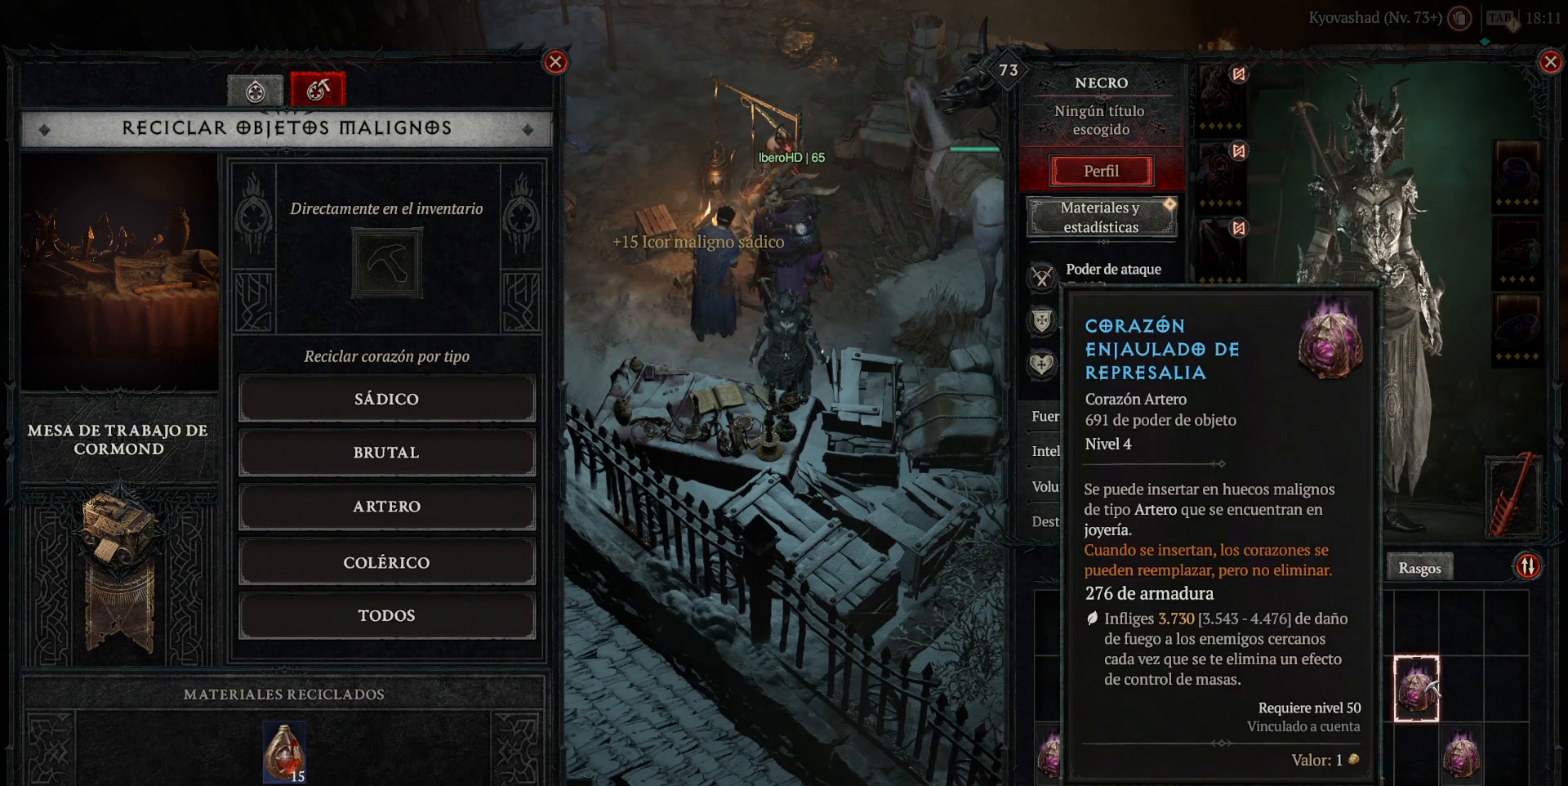
{"keys": [], "mouse": [], "events": [[120, "mouse_left", "up"], [120, "super", "up"]]}
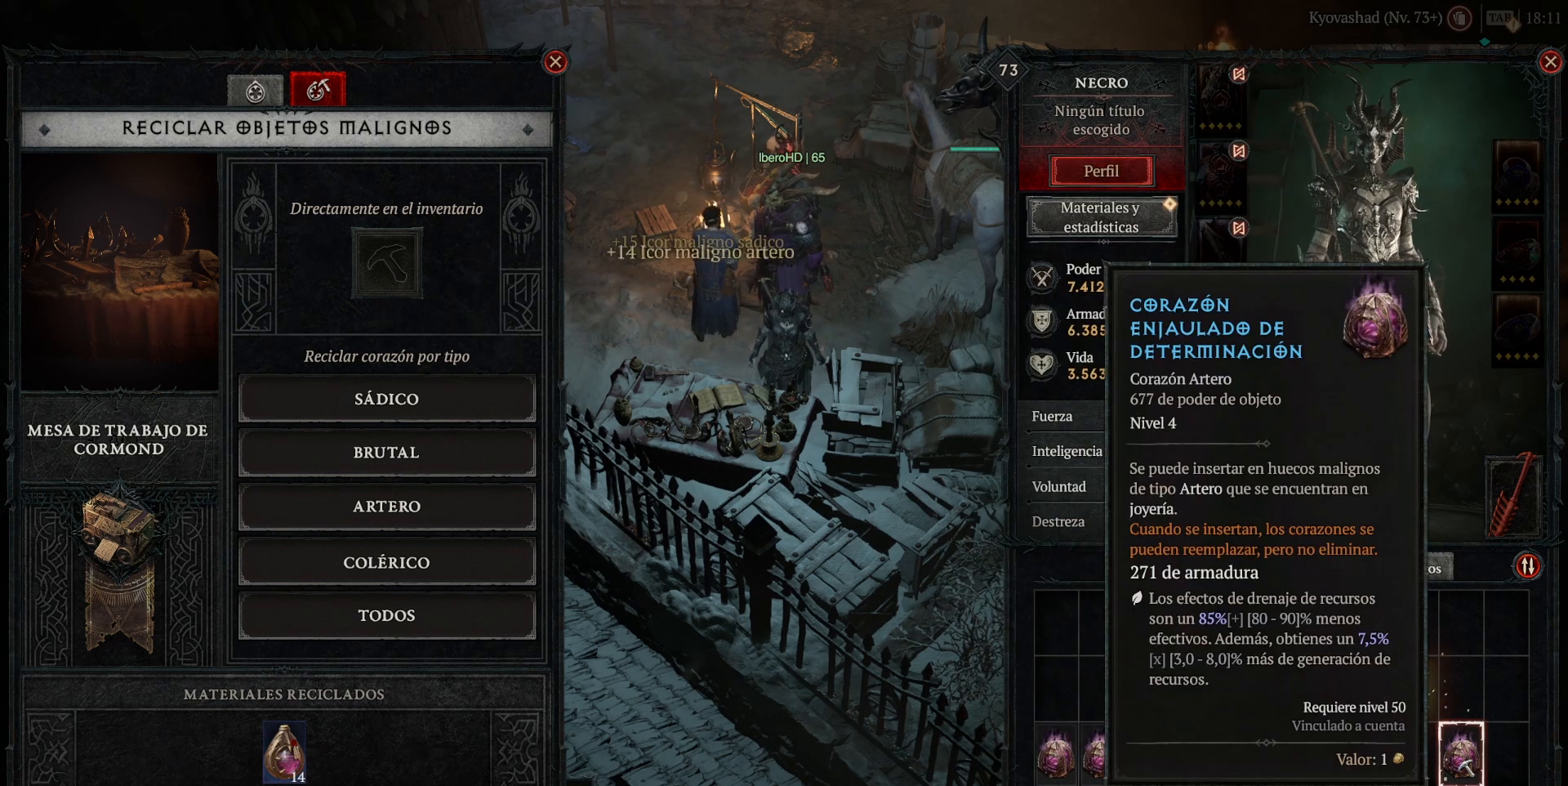
{"keys": [], "mouse": [], "events": []}
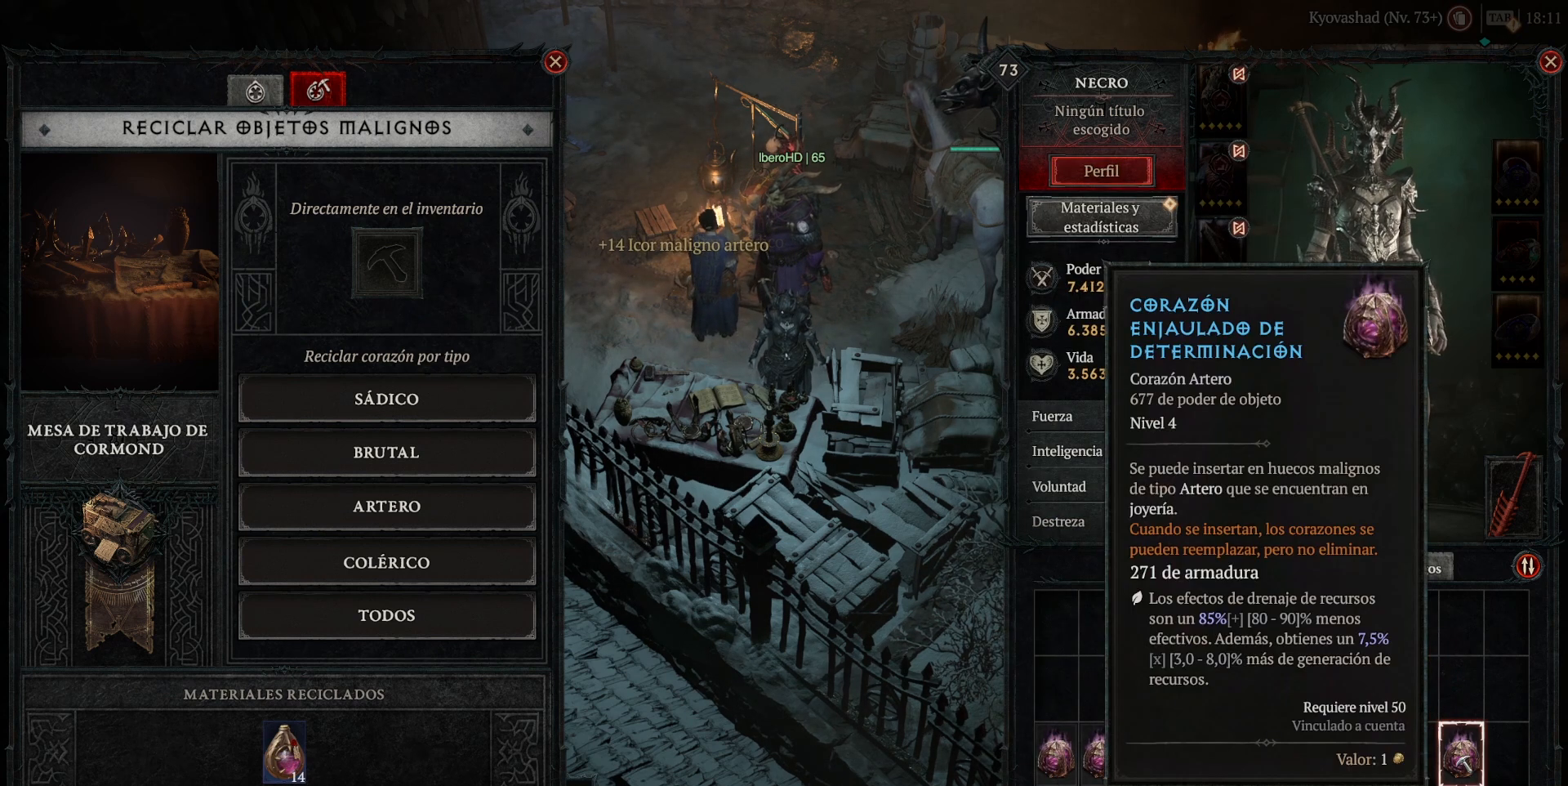
{"keys": [], "mouse": [], "events": []}
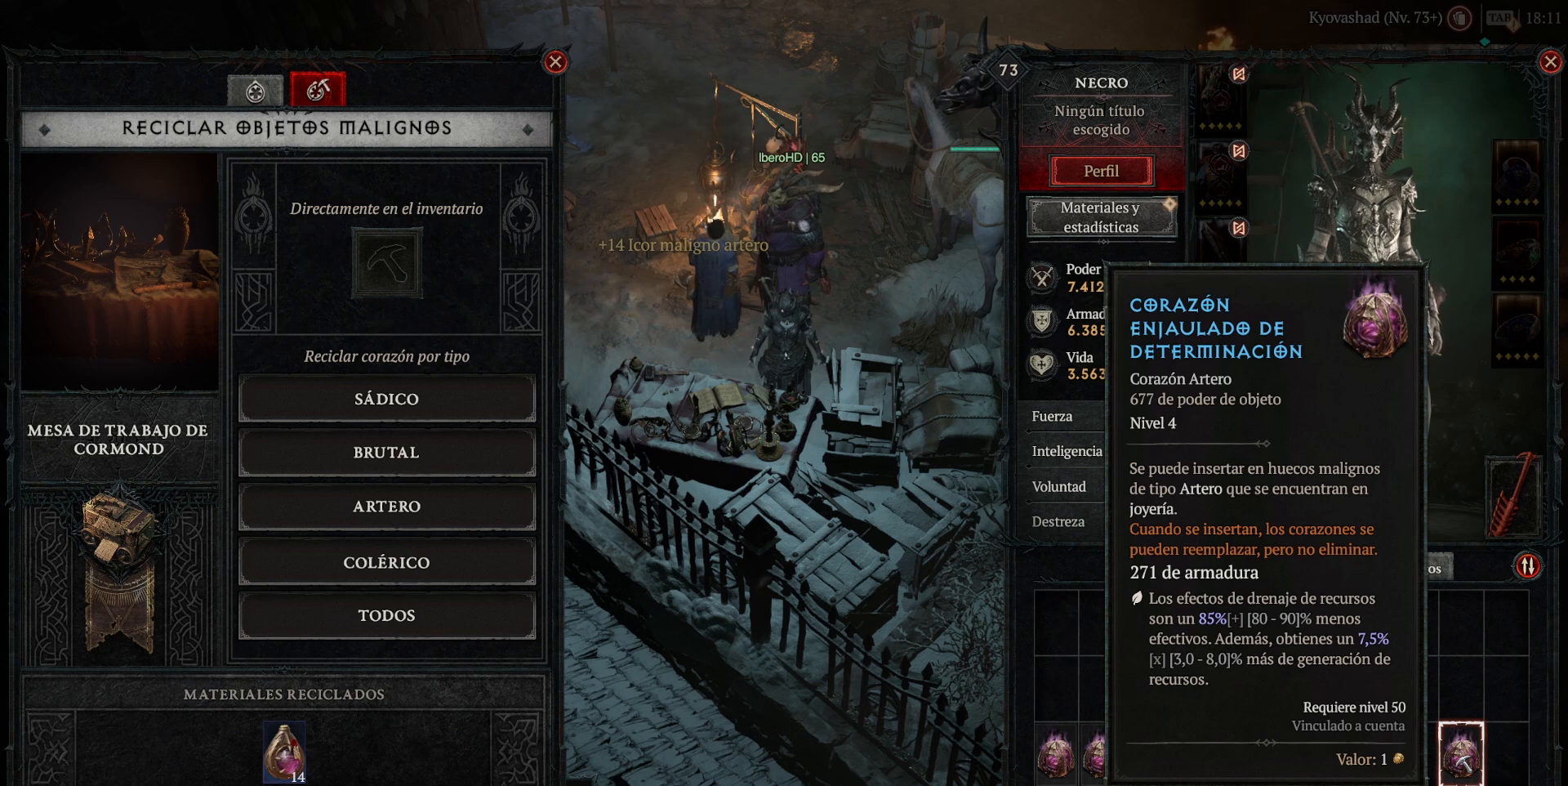
{"keys": [], "mouse": [], "events": [[120, "mouse_left", "down"], [120, "super", "down"], [200, "mouse_left", "up"], [200, "super", "up"]]}
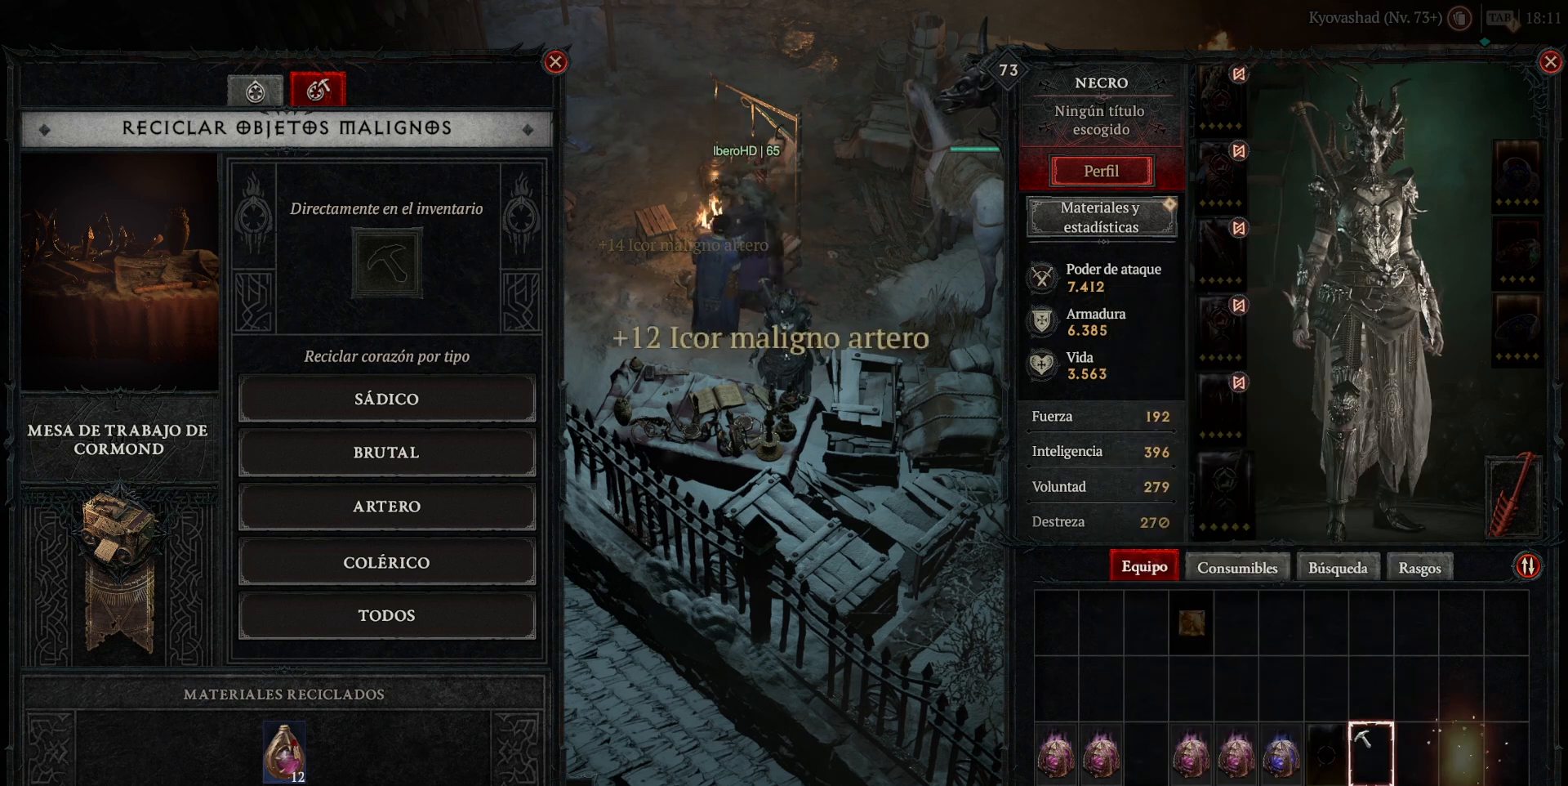
{"keys": [], "mouse": [], "events": []}
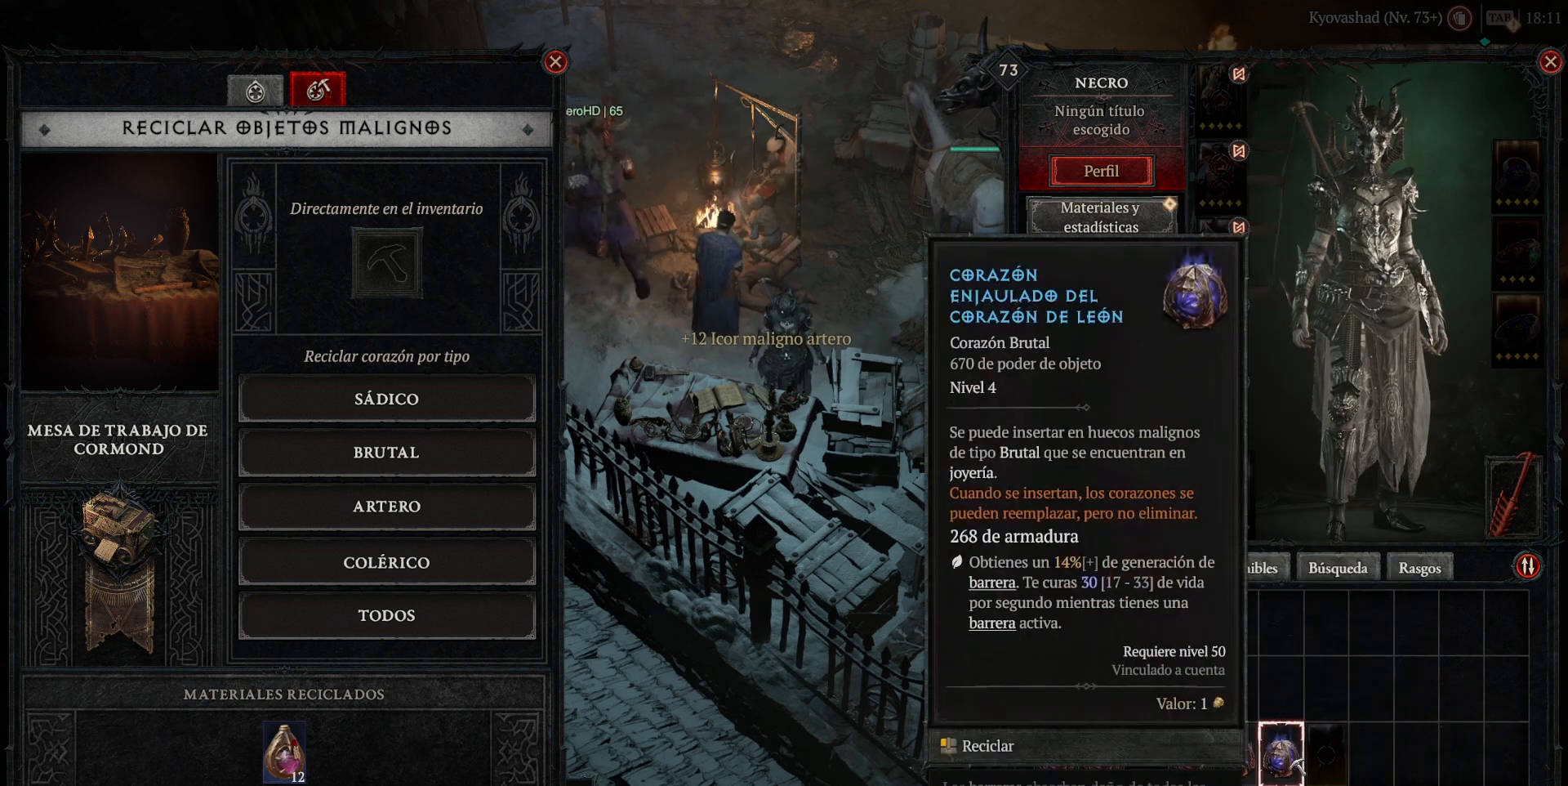
{"keys": [], "mouse": [], "events": []}
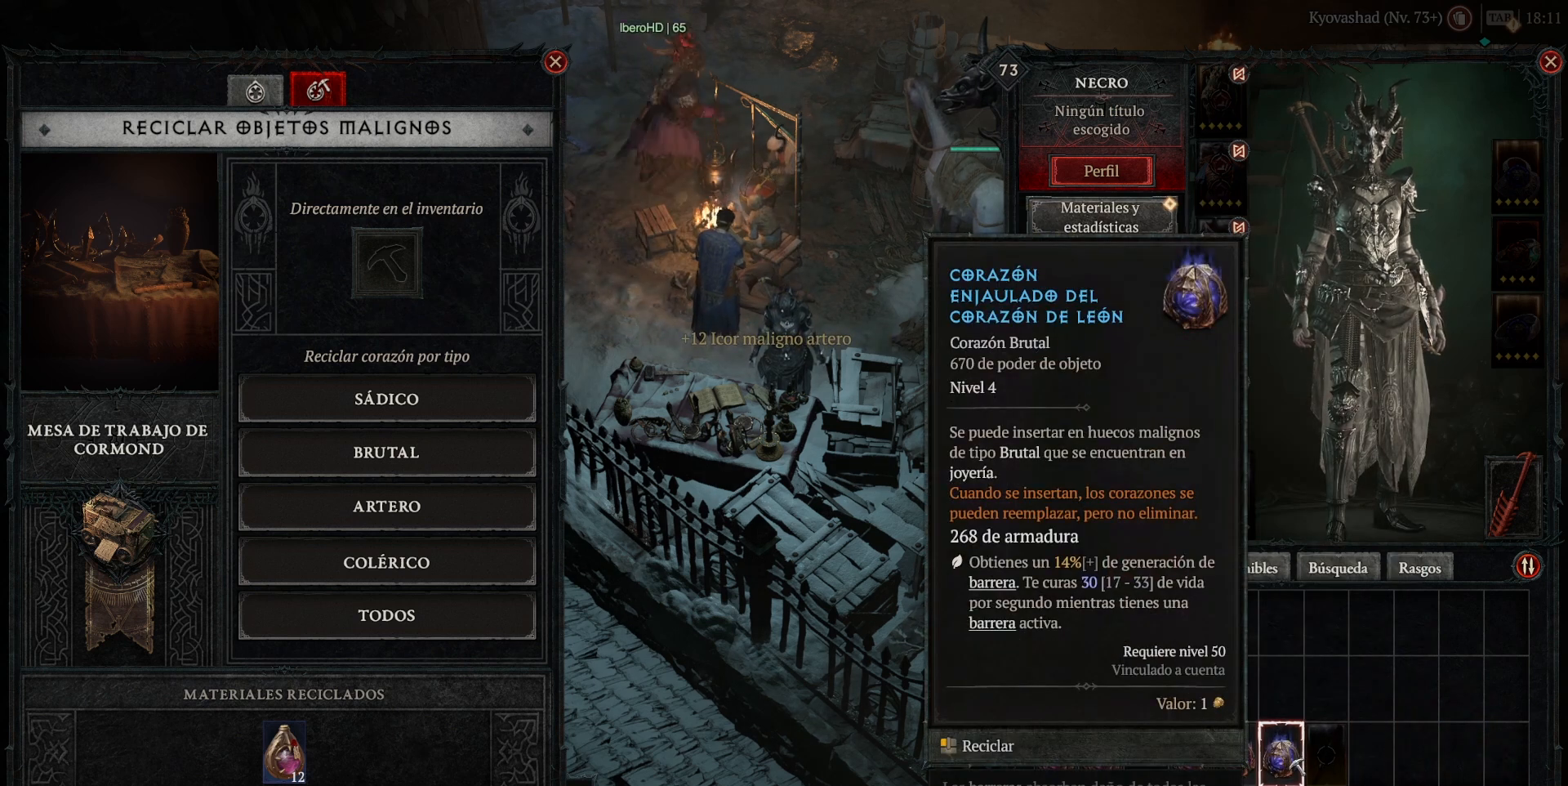
{"keys": [], "mouse": [], "events": []}
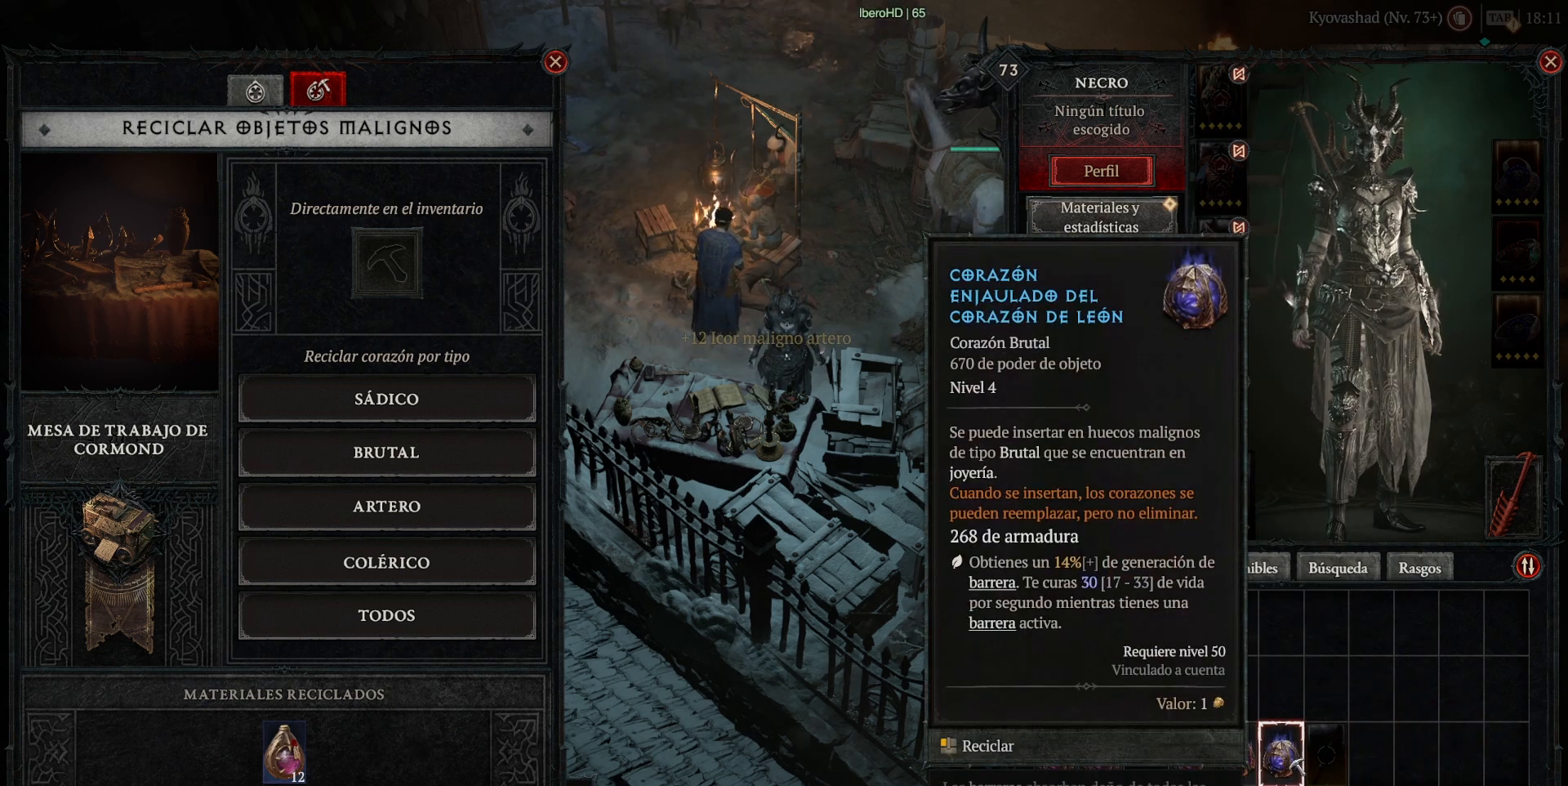
{"keys": [], "mouse": [], "events": [[40, "mouse_left", "down"], [40, "super", "down"], [160, "mouse_left", "up"], [160, "super", "up"]]}